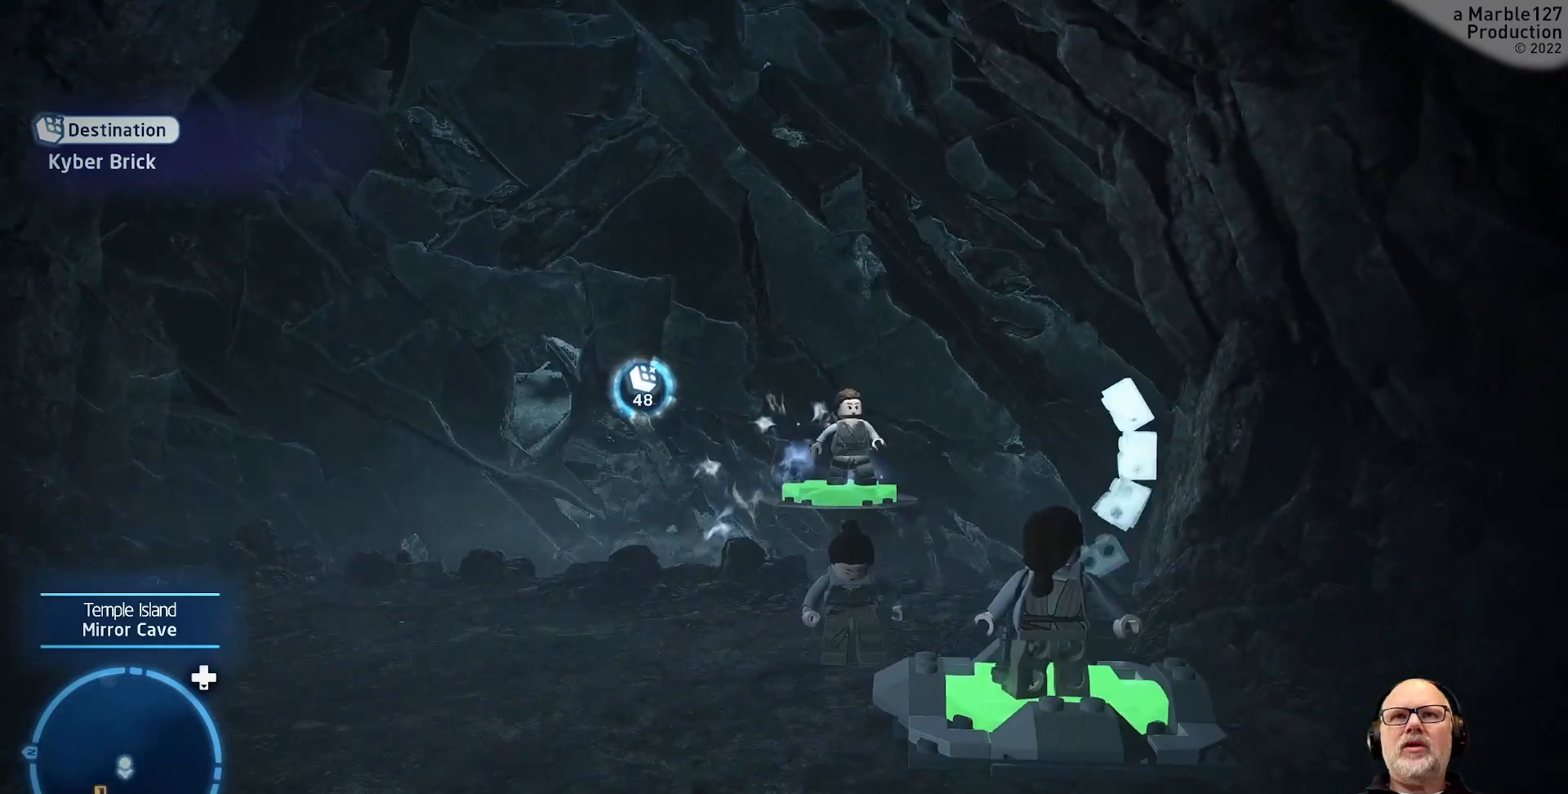
Gameplay with a controller (Xbox layout); each line is a JSON object with the inputs held at the frame after it. "events" lists button and stick changes between this image and that frame as [ms after this image, input, new state], when the widget could be followed in between. Not read: L2 L3 R3.
{"buttons": [], "left_stick": "down-left", "right_stick": "center", "events": [[433, "left_stick", "down-left"]]}
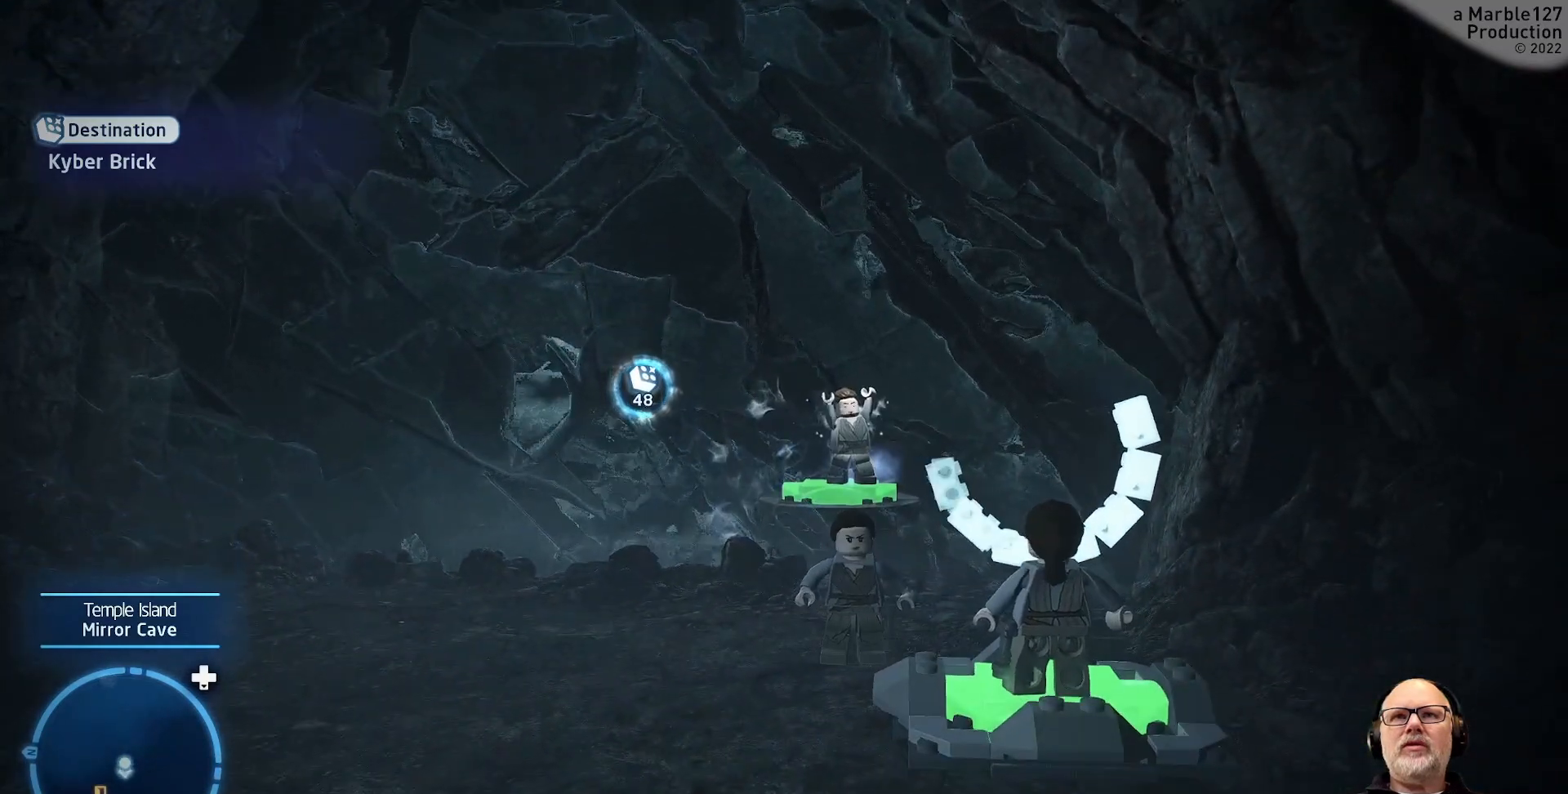
{"buttons": [], "left_stick": "center", "right_stick": "center", "events": [[167, "left_stick", "center"]]}
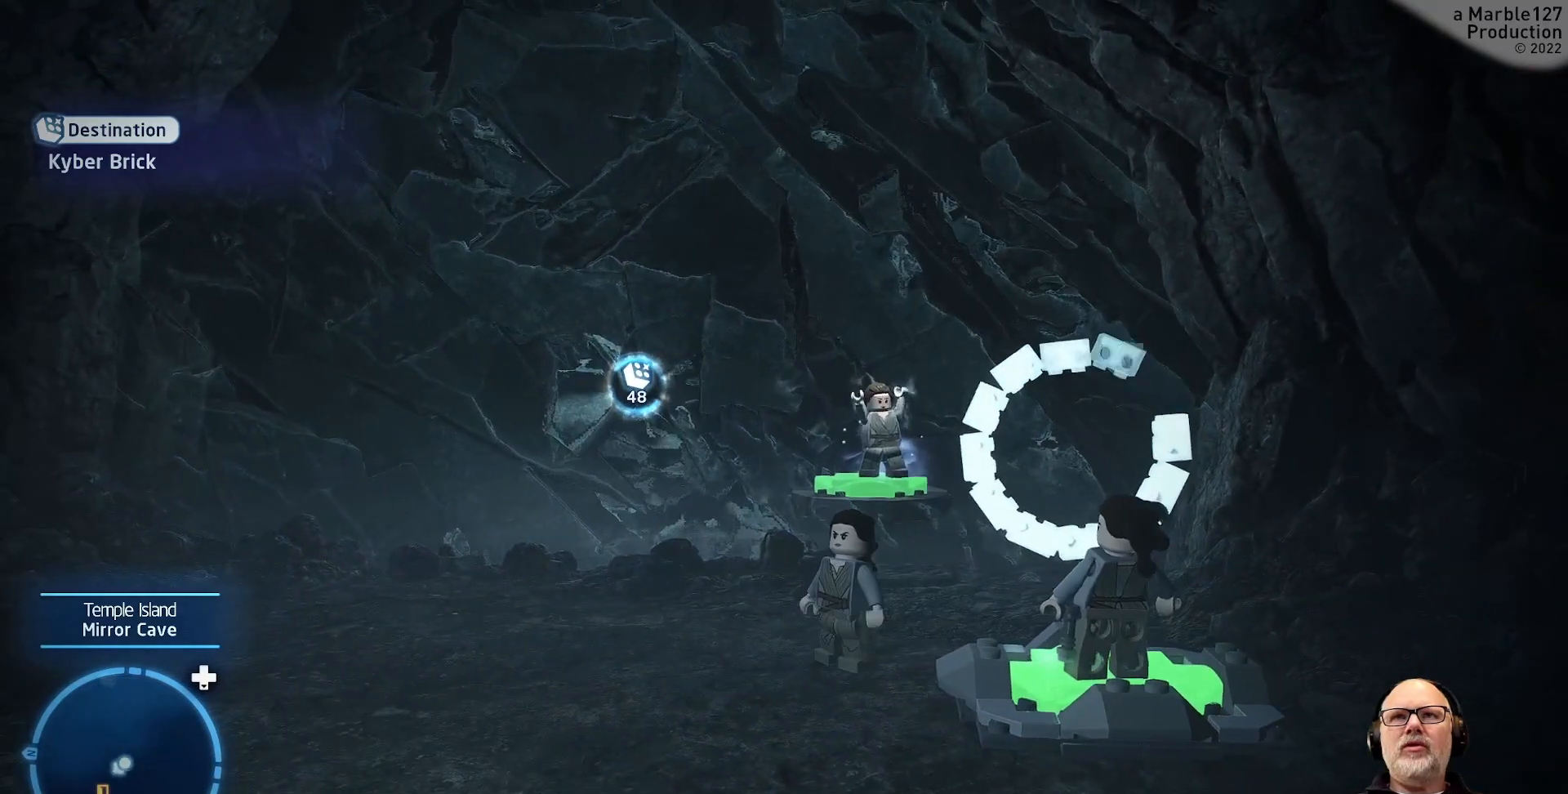
{"buttons": [], "left_stick": "center", "right_stick": "center", "events": []}
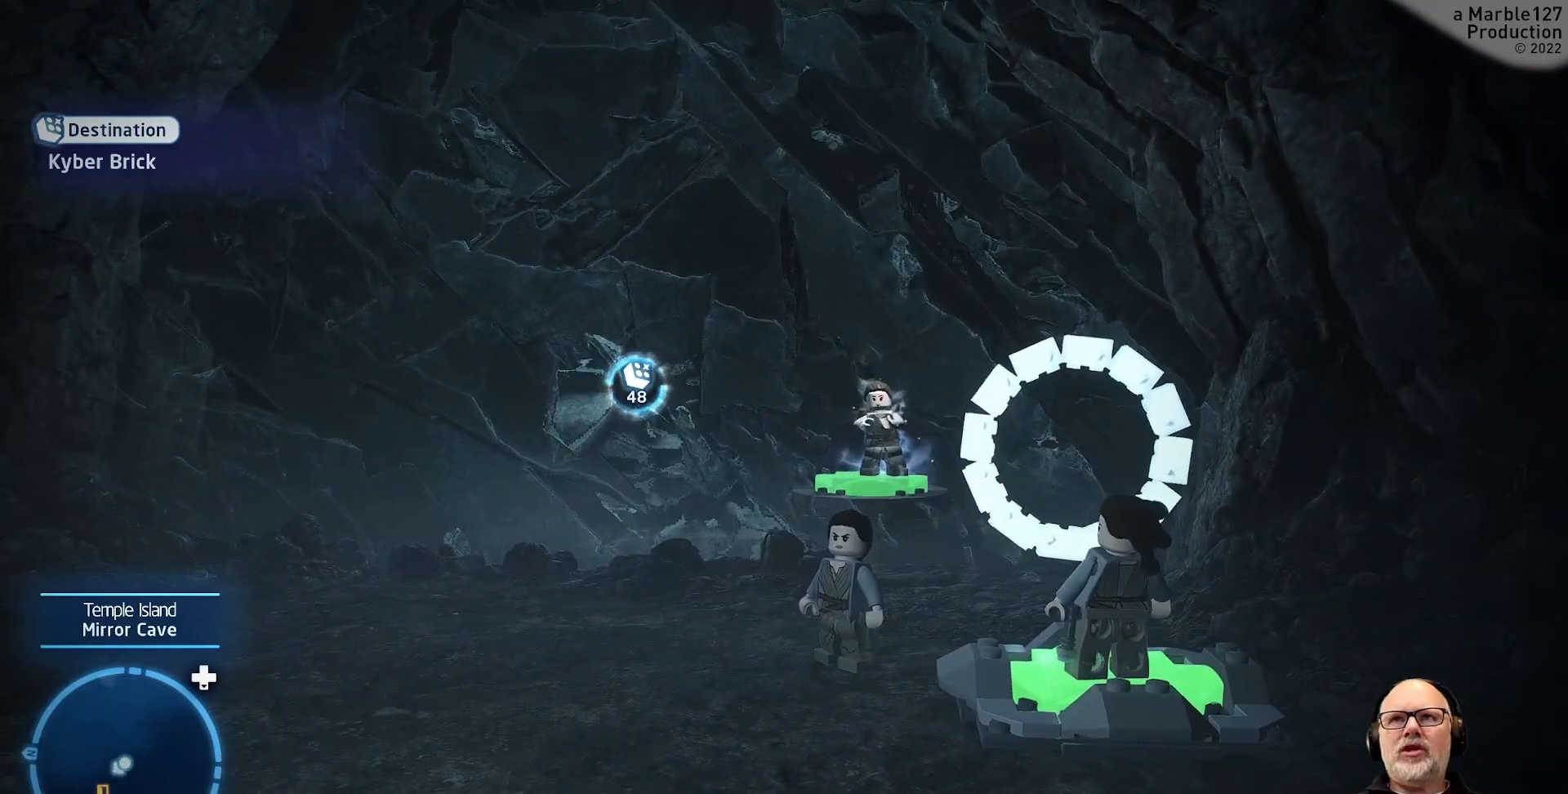
{"buttons": [], "left_stick": "center", "right_stick": "center", "events": []}
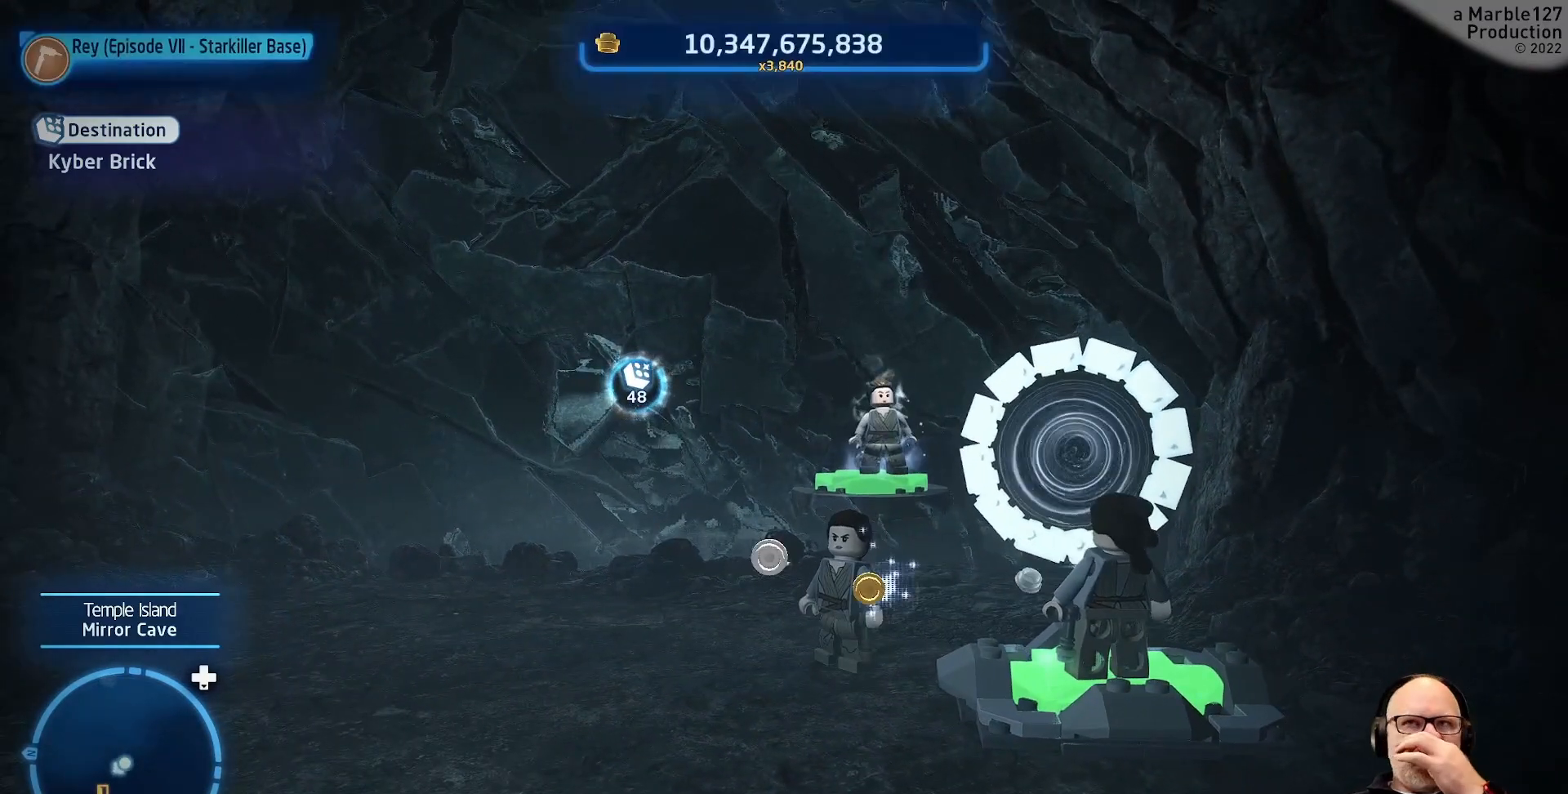
{"buttons": [], "left_stick": "center", "right_stick": "center", "events": []}
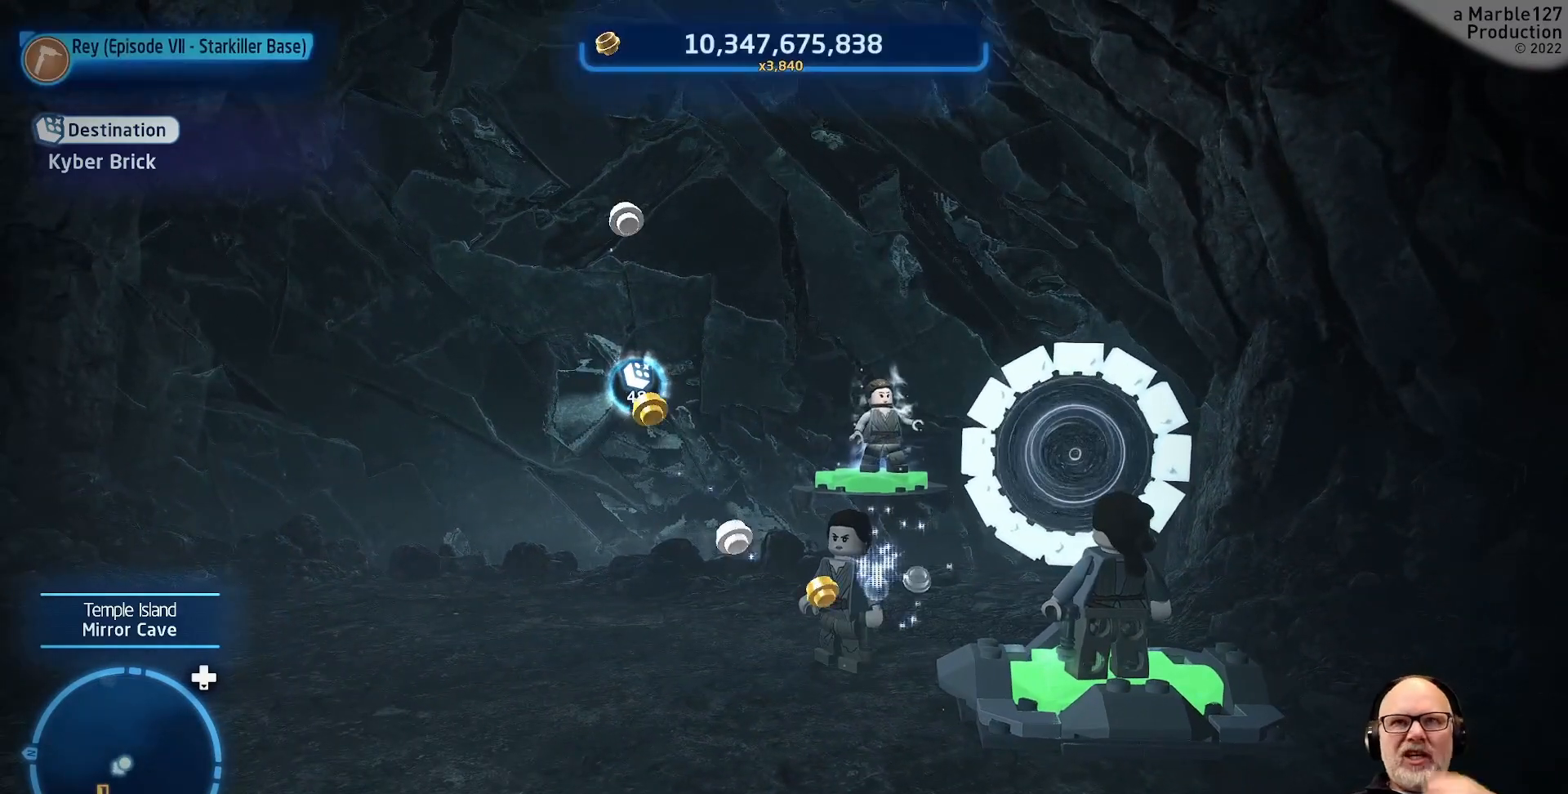
{"buttons": [], "left_stick": "center", "right_stick": "center", "events": []}
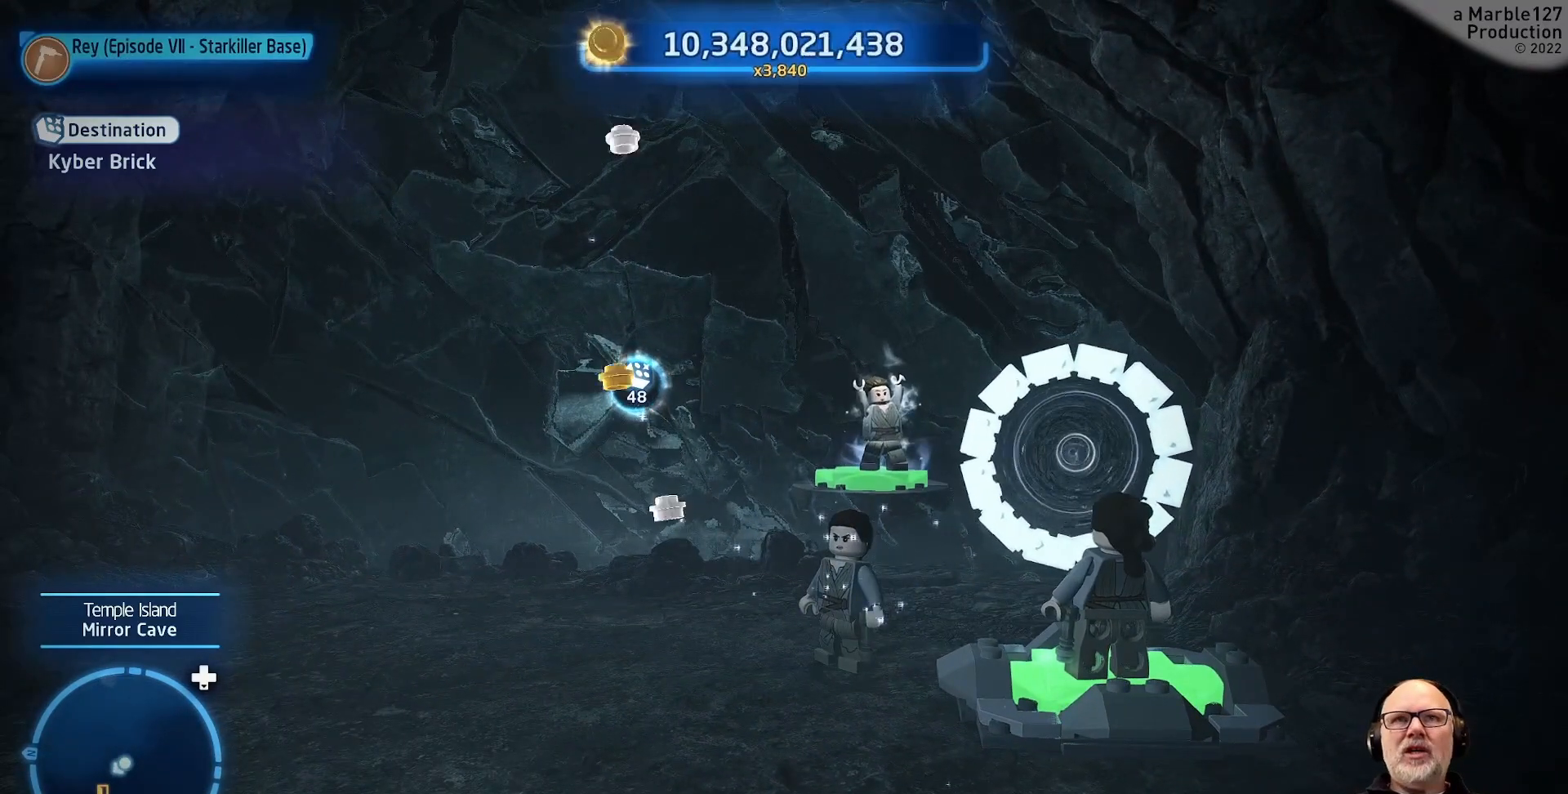
{"buttons": [], "left_stick": "up-right", "right_stick": "center", "events": [[433, "left_stick", "up-right"]]}
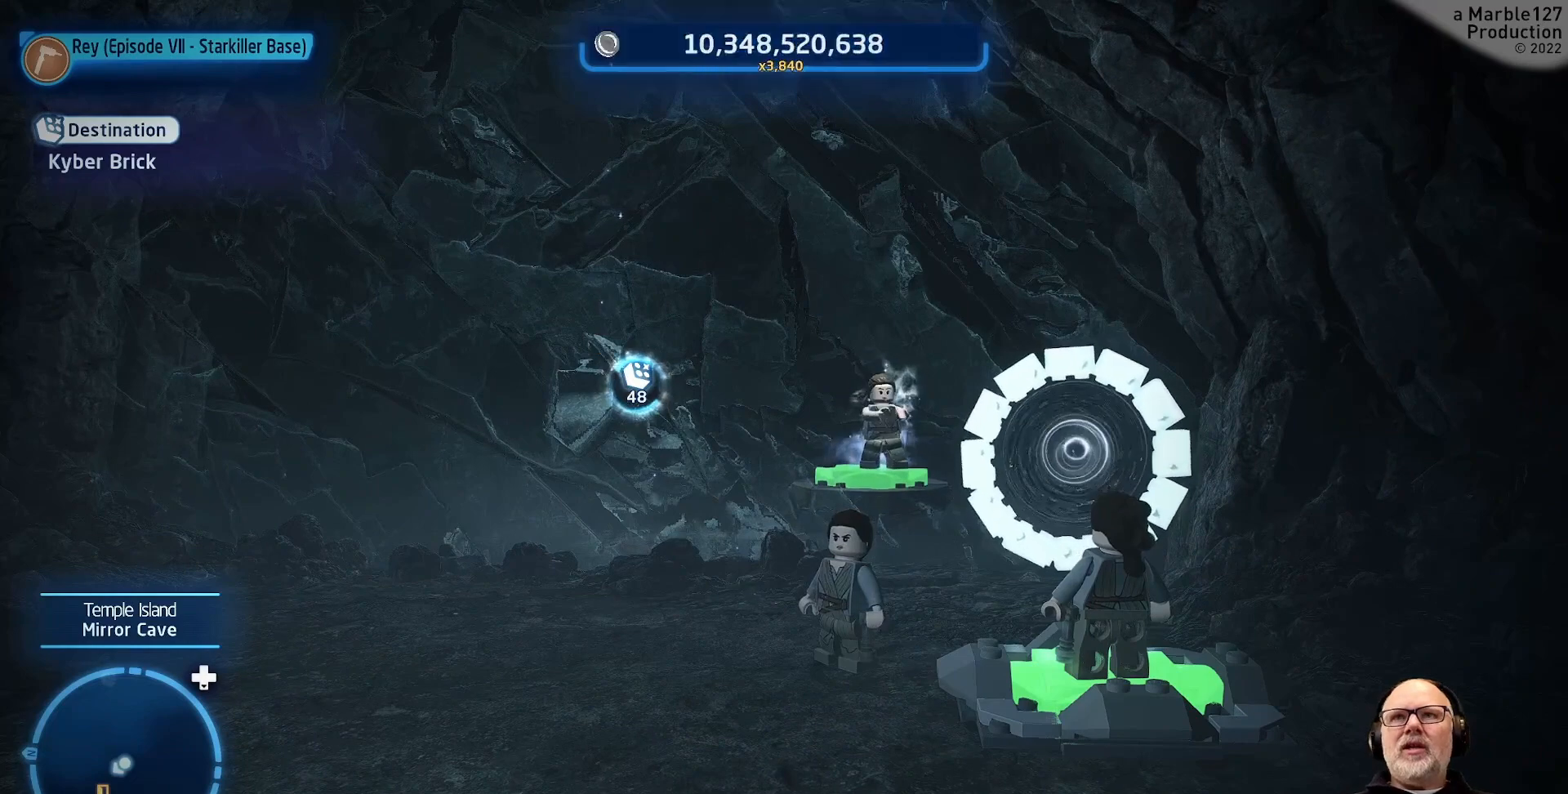
{"buttons": [], "left_stick": "right", "right_stick": "center", "events": [[300, "left_stick", "center"], [500, "left_stick", "right"]]}
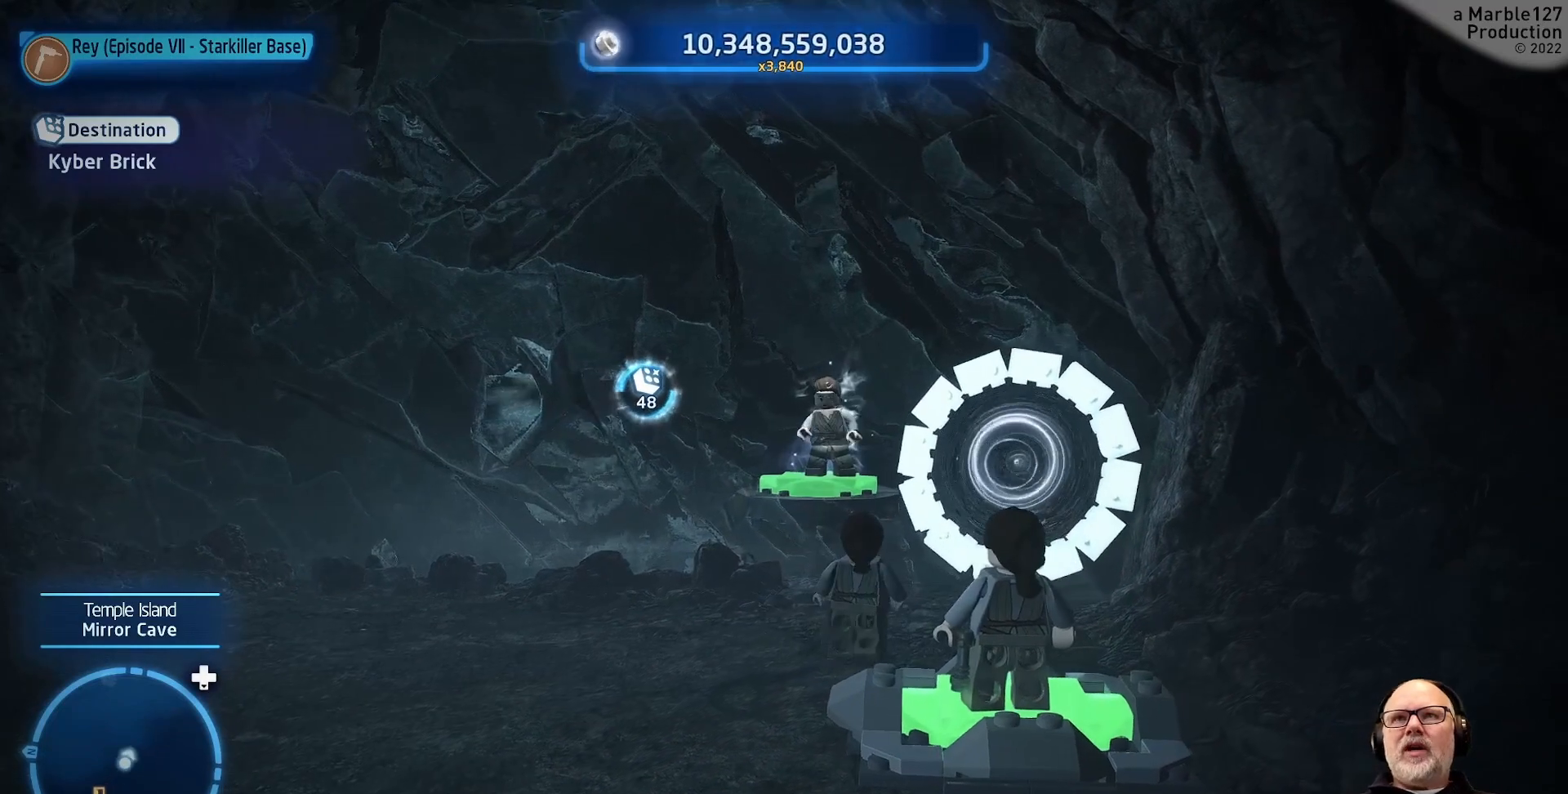
{"buttons": ["A"], "left_stick": "up", "right_stick": "center", "events": [[167, "left_stick", "up-right"], [367, "left_stick", "up"], [433, "A", "down"]]}
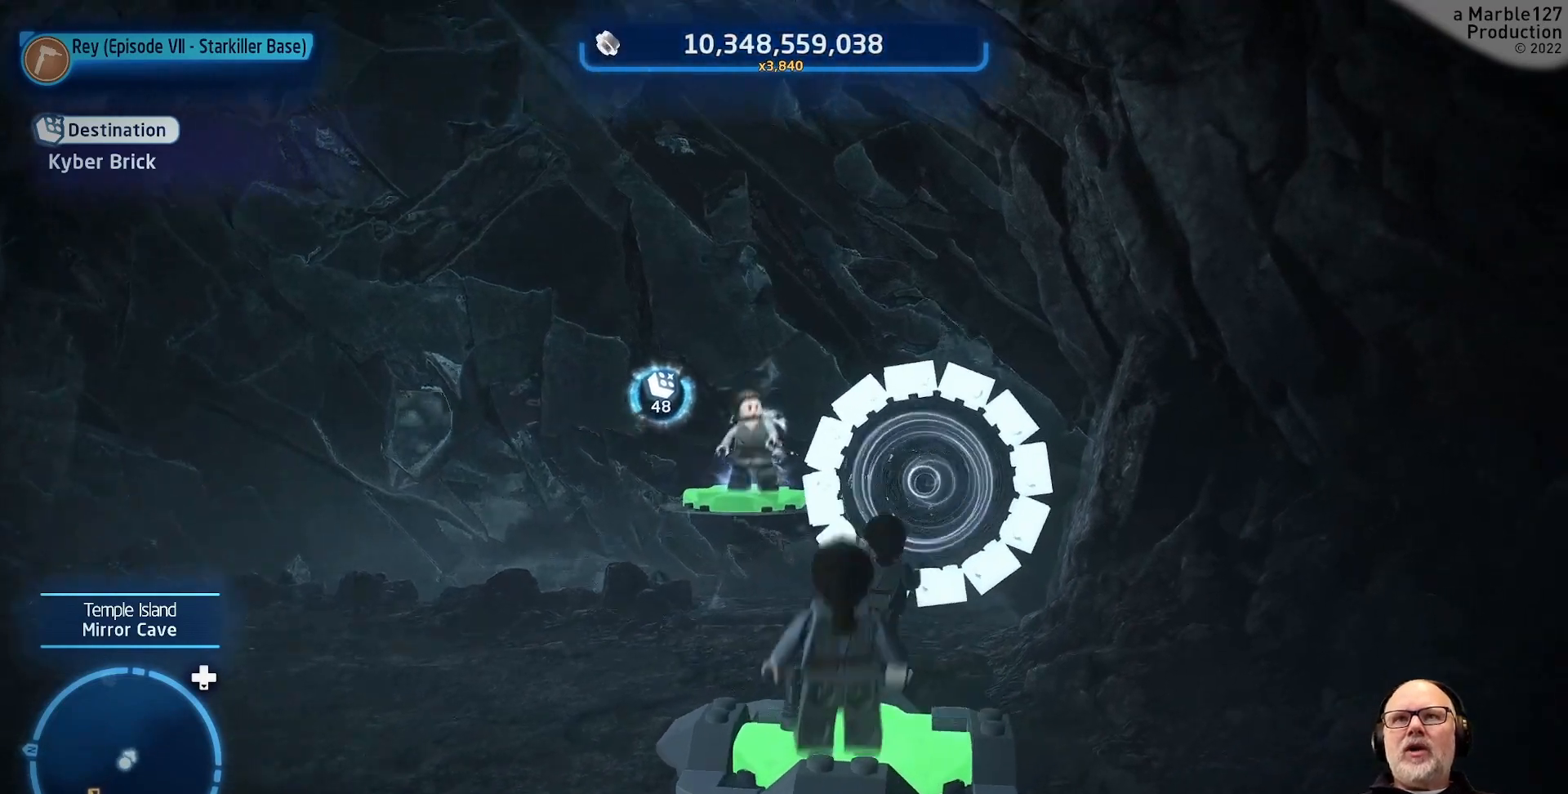
{"buttons": [], "left_stick": "up", "right_stick": "center", "events": [[100, "A", "up"]]}
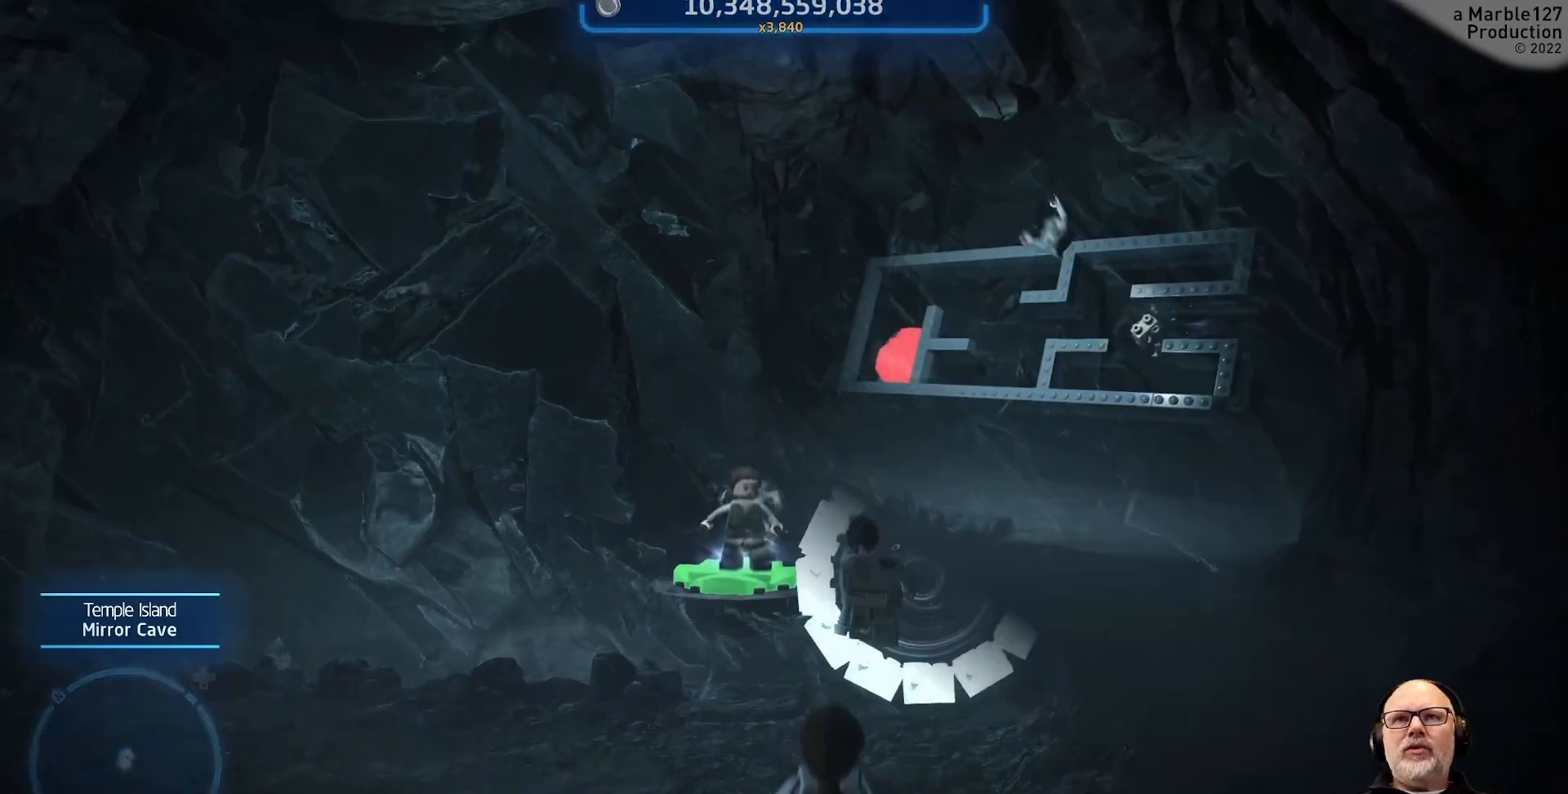
{"buttons": [], "left_stick": "center", "right_stick": "center", "events": [[200, "left_stick", "center"]]}
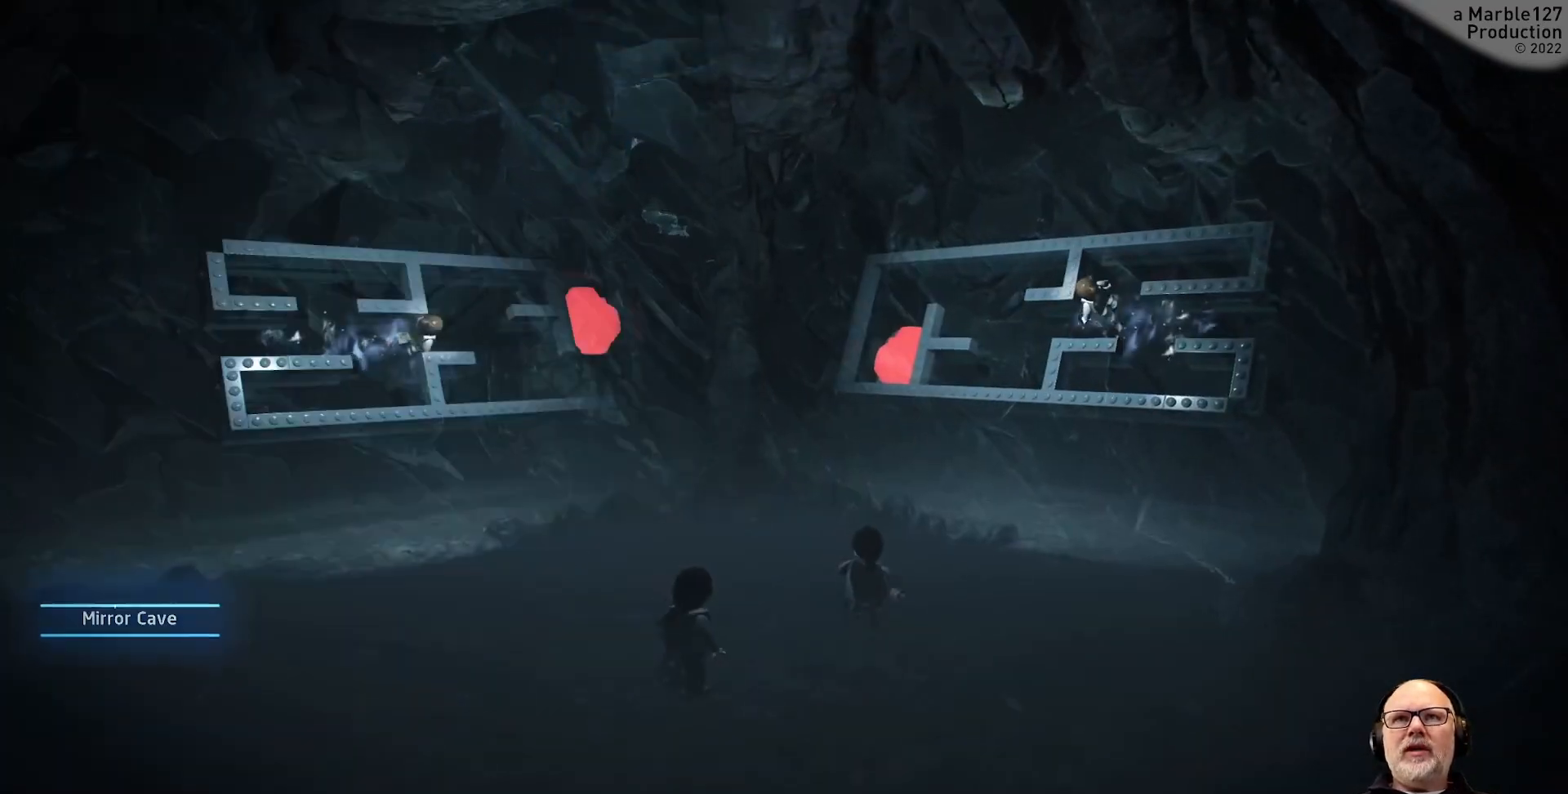
{"buttons": [], "left_stick": "center", "right_stick": "center", "events": []}
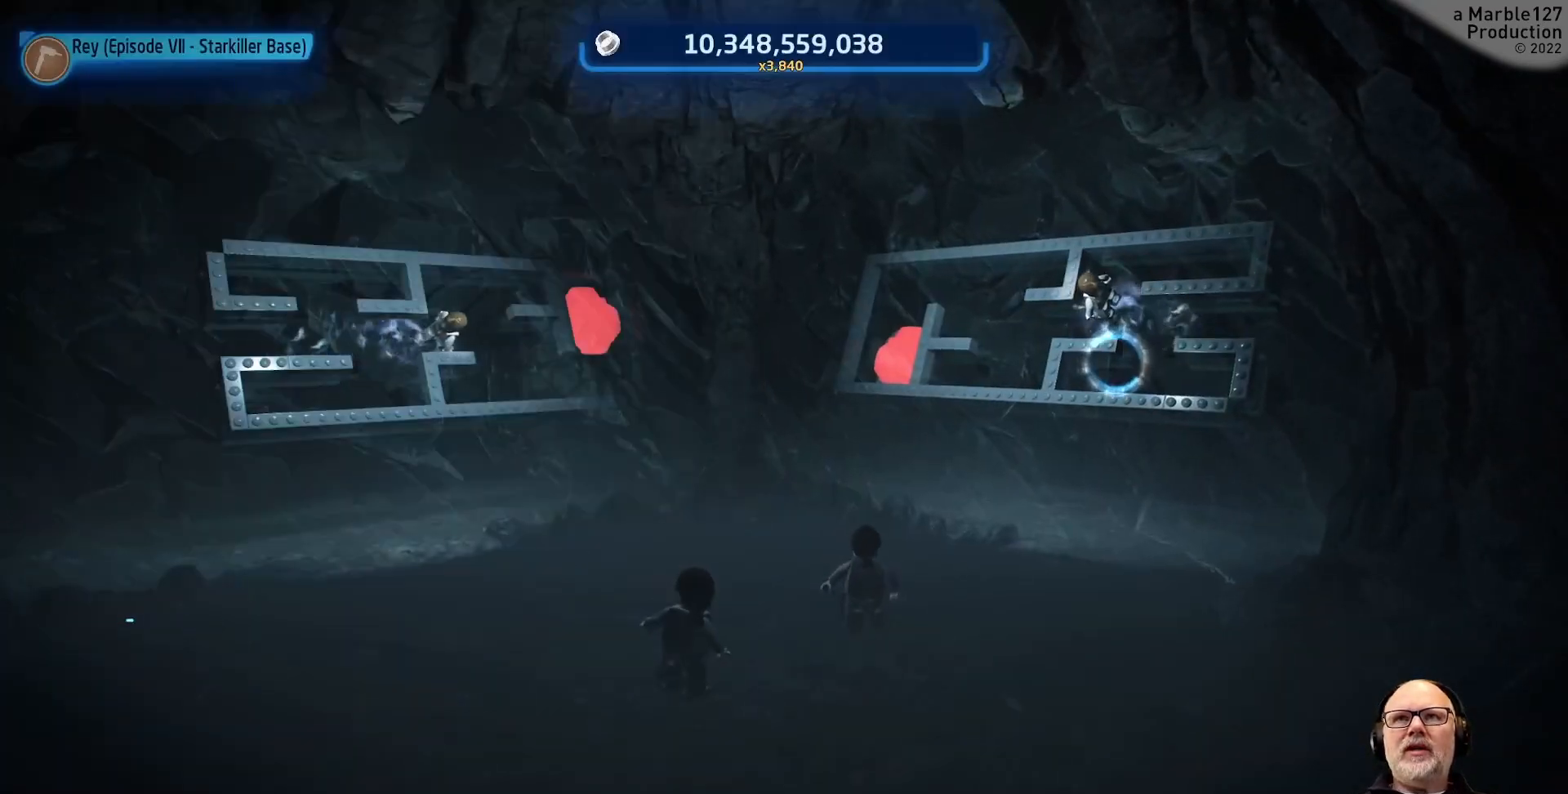
{"buttons": [], "left_stick": "center", "right_stick": "center", "events": [[133, "left_stick", "left"], [367, "left_stick", "center"]]}
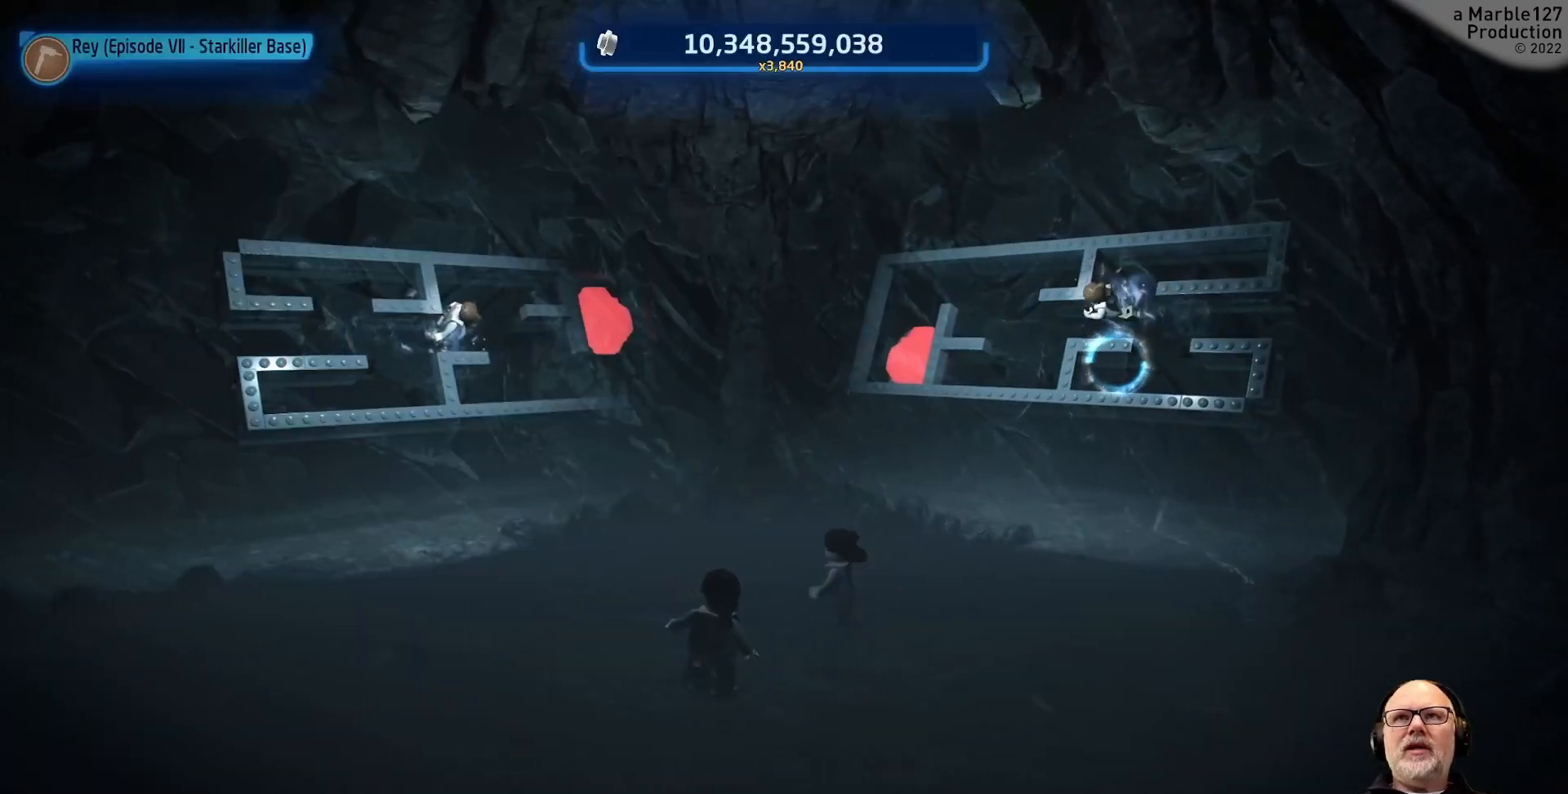
{"buttons": [], "left_stick": "left", "right_stick": "center", "events": [[200, "left_stick", "left"]]}
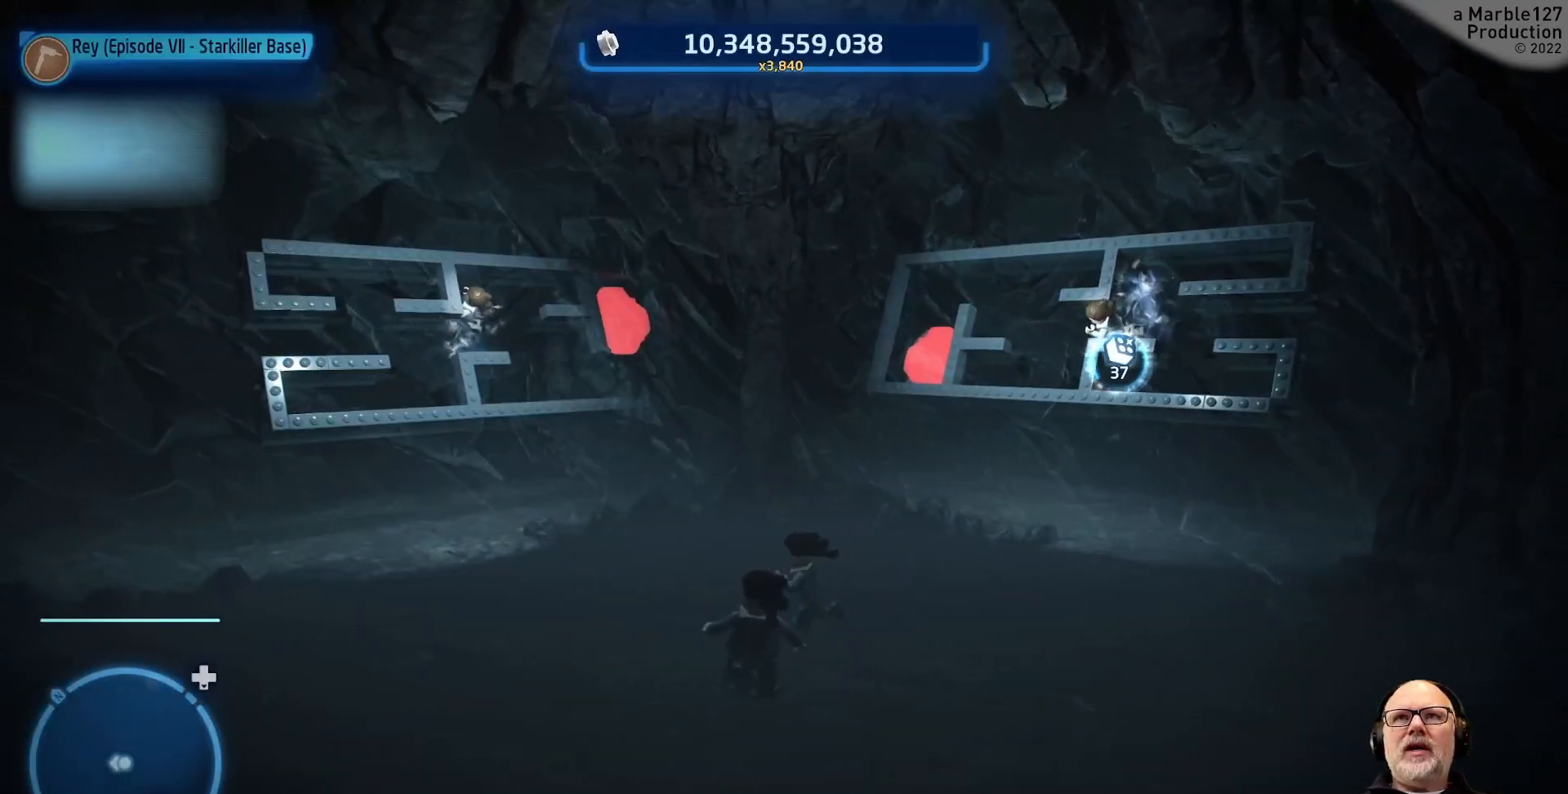
{"buttons": [], "left_stick": "up-left", "right_stick": "center", "events": [[133, "left_stick", "up-left"]]}
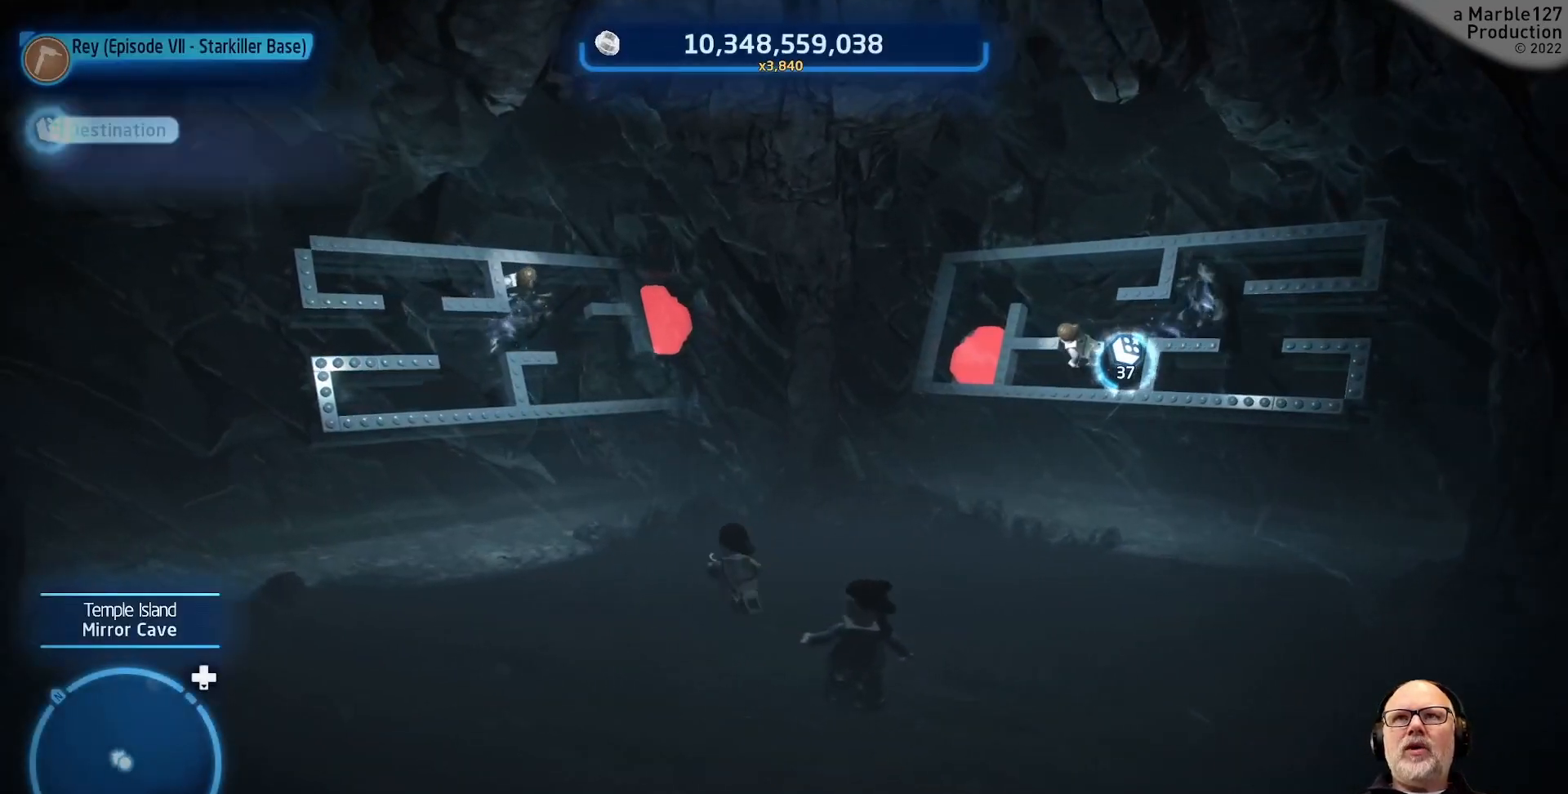
{"buttons": [], "left_stick": "up", "right_stick": "center", "events": [[100, "left_stick", "up"]]}
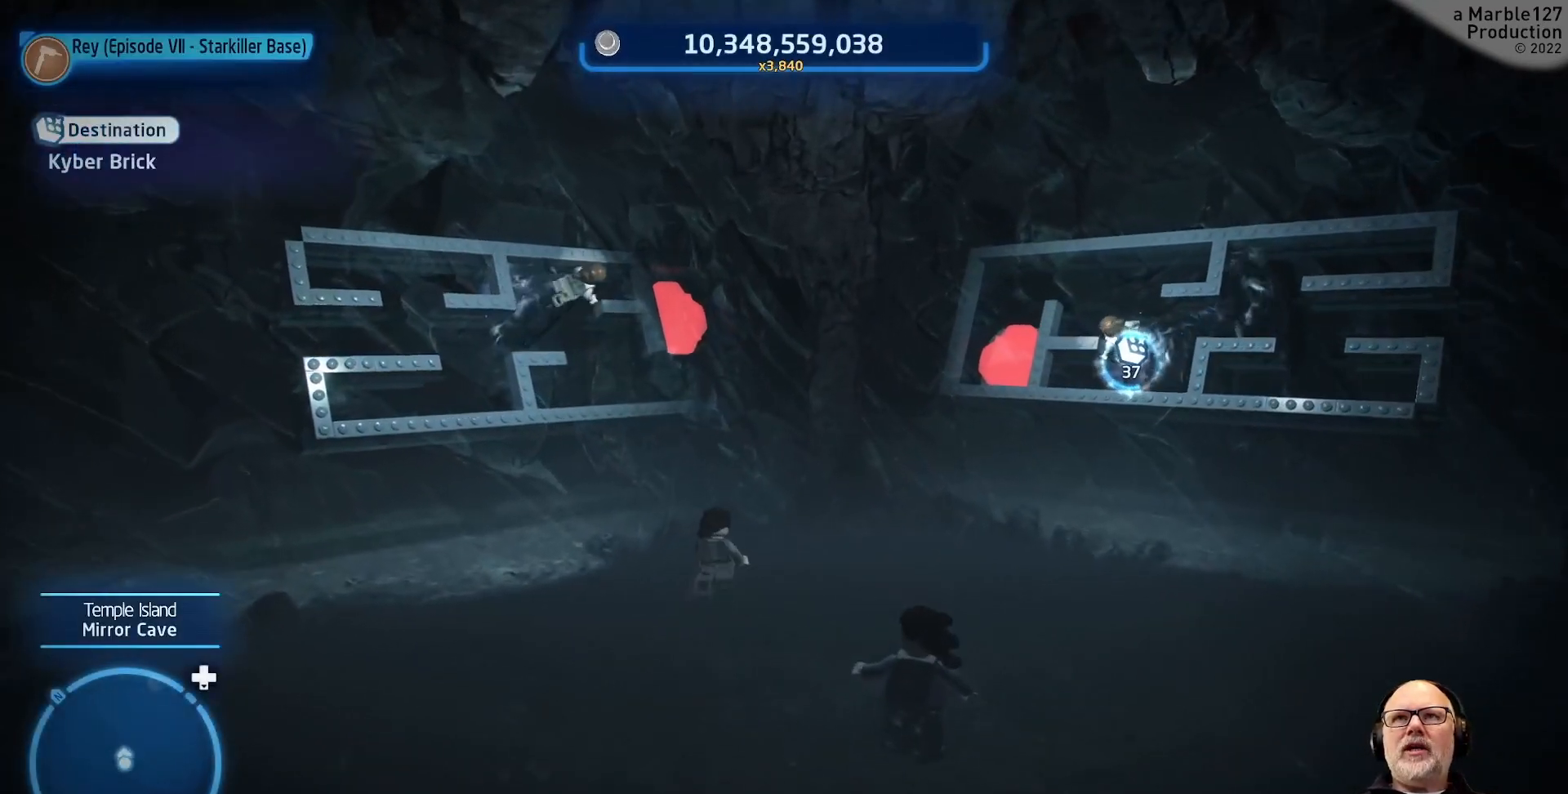
{"buttons": [], "left_stick": "up", "right_stick": "center", "events": [[133, "left_stick", "up-left"], [433, "left_stick", "up"]]}
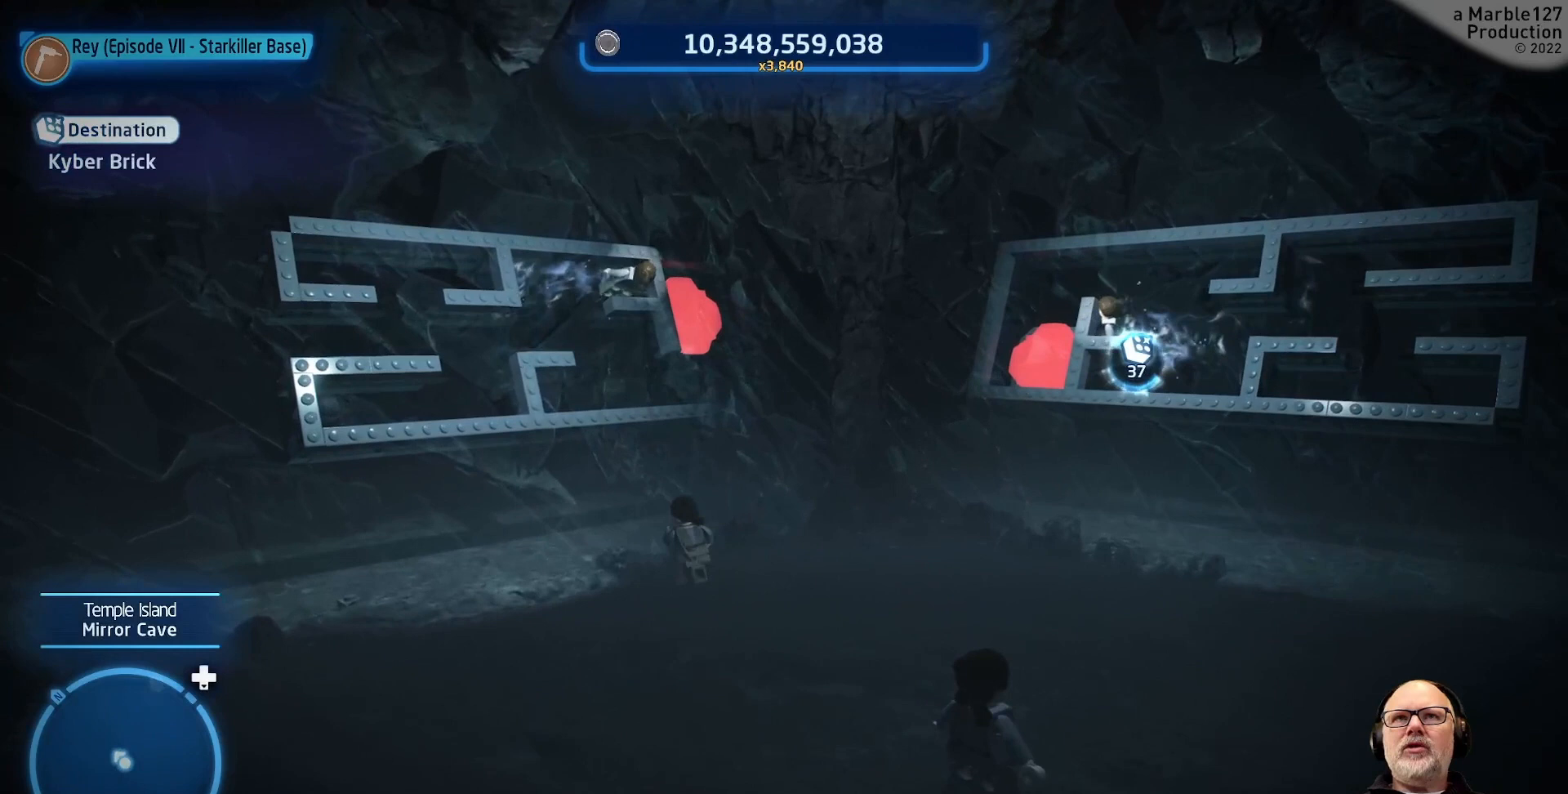
{"buttons": [], "left_stick": "up-right", "right_stick": "center", "events": [[133, "left_stick", "up-right"]]}
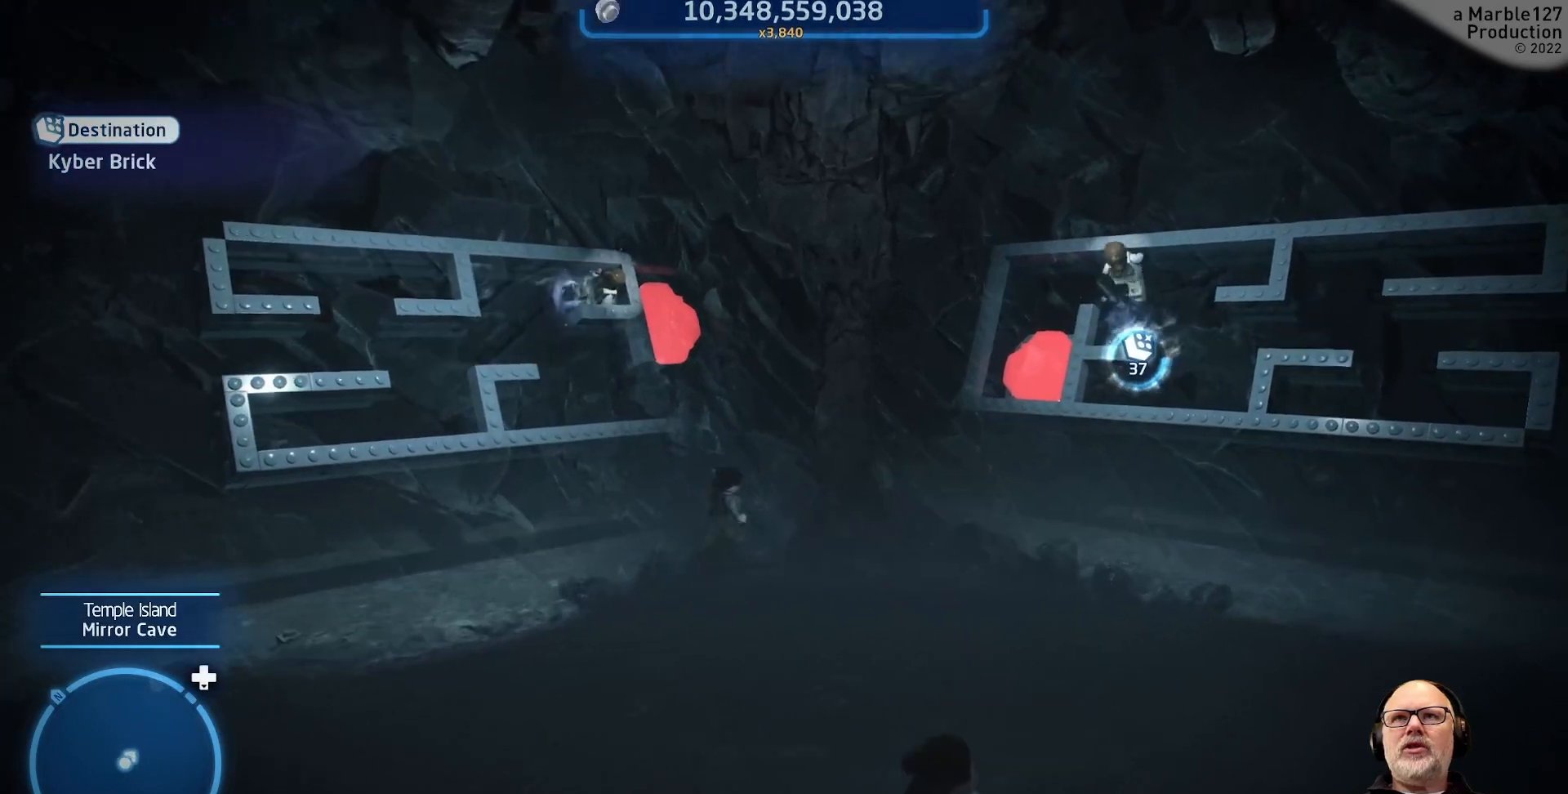
{"buttons": [], "left_stick": "down", "right_stick": "center", "events": [[67, "left_stick", "up-left"], [167, "left_stick", "left"], [467, "left_stick", "down"]]}
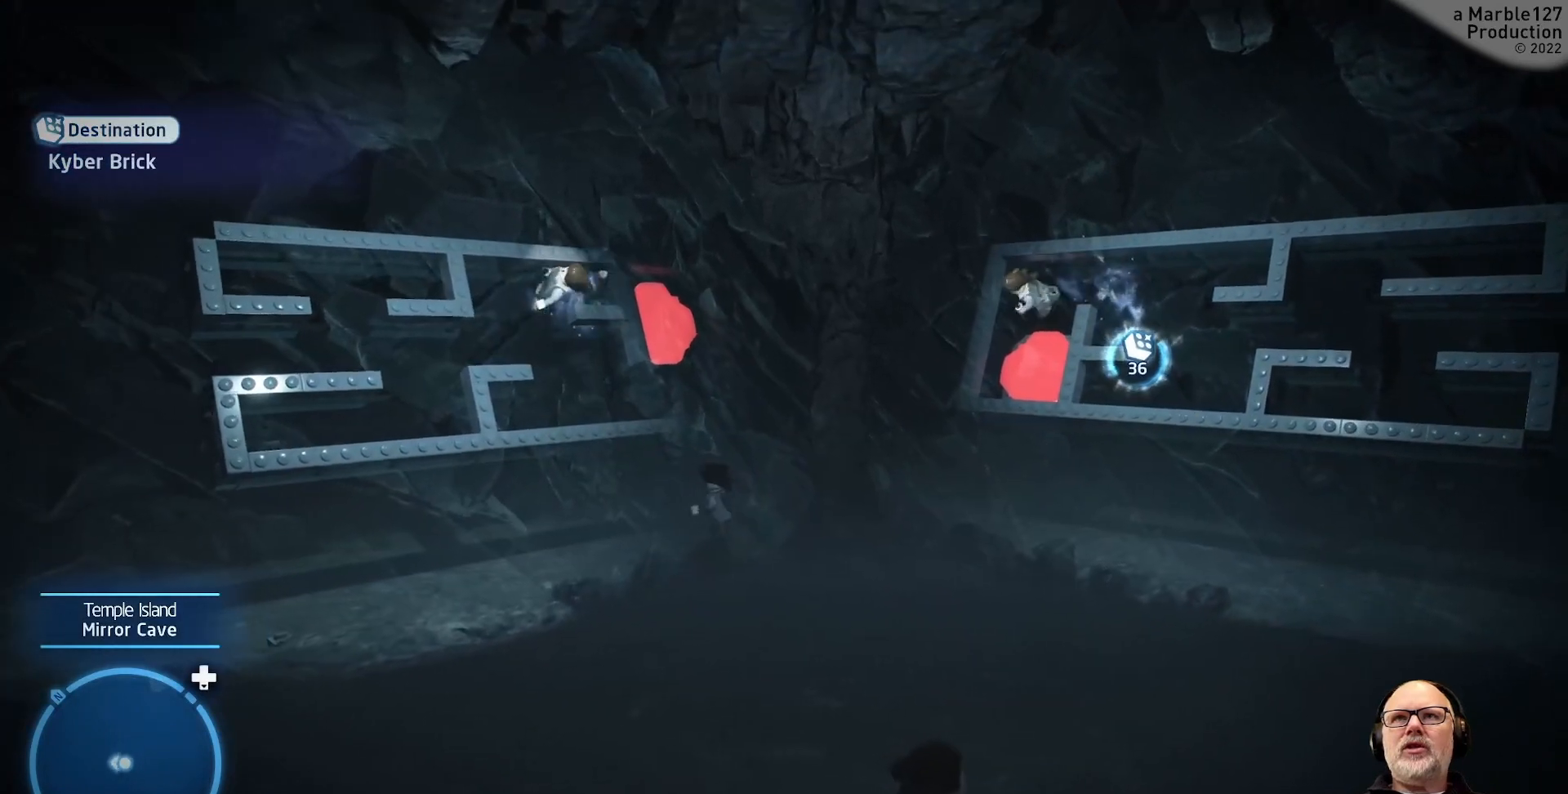
{"buttons": [], "left_stick": "left", "right_stick": "center", "events": [[367, "left_stick", "center"], [467, "left_stick", "left"]]}
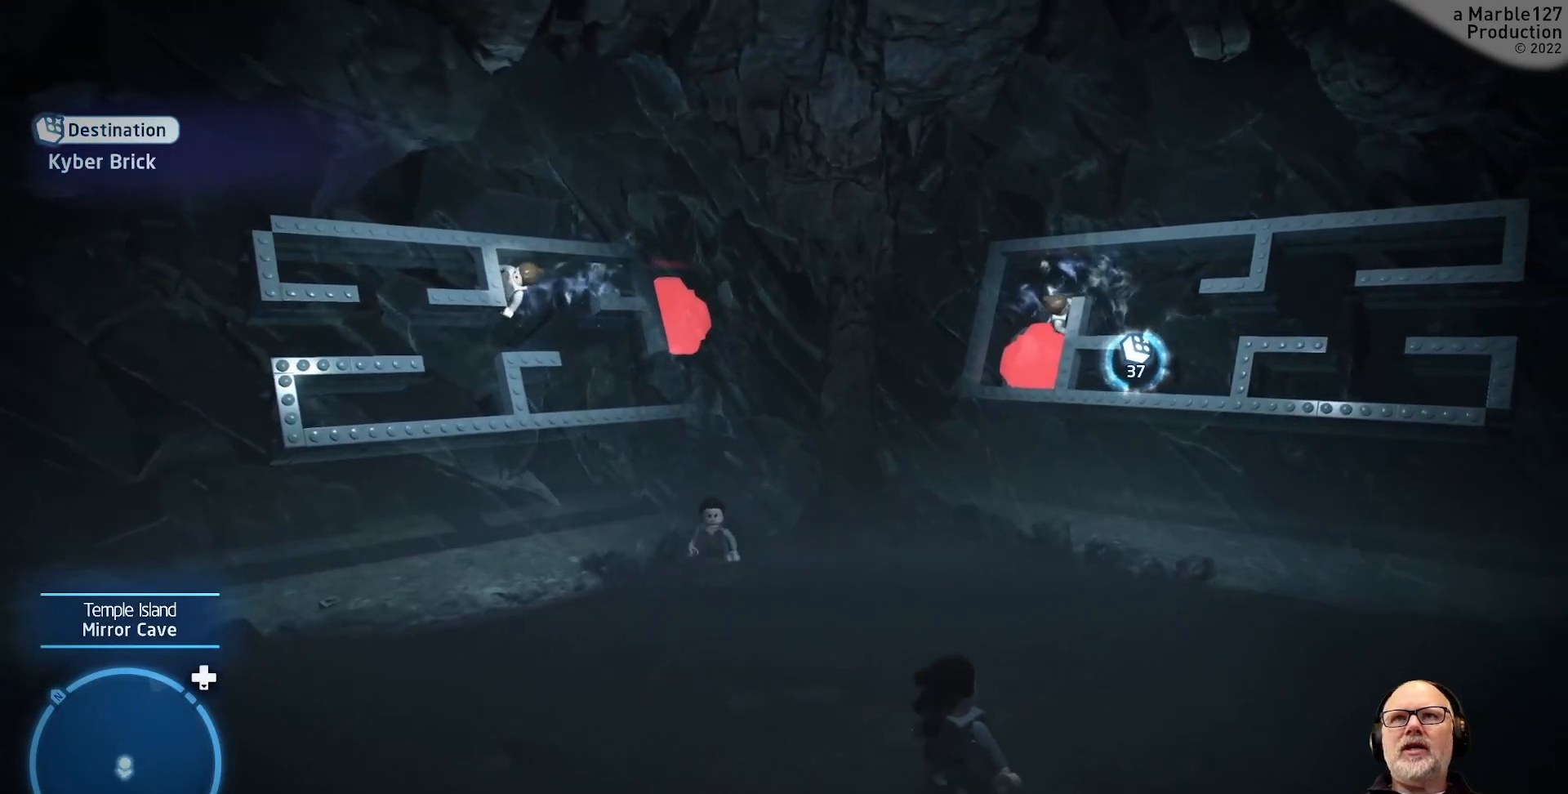
{"buttons": [], "left_stick": "center", "right_stick": "center", "events": [[233, "left_stick", "down"], [400, "left_stick", "center"]]}
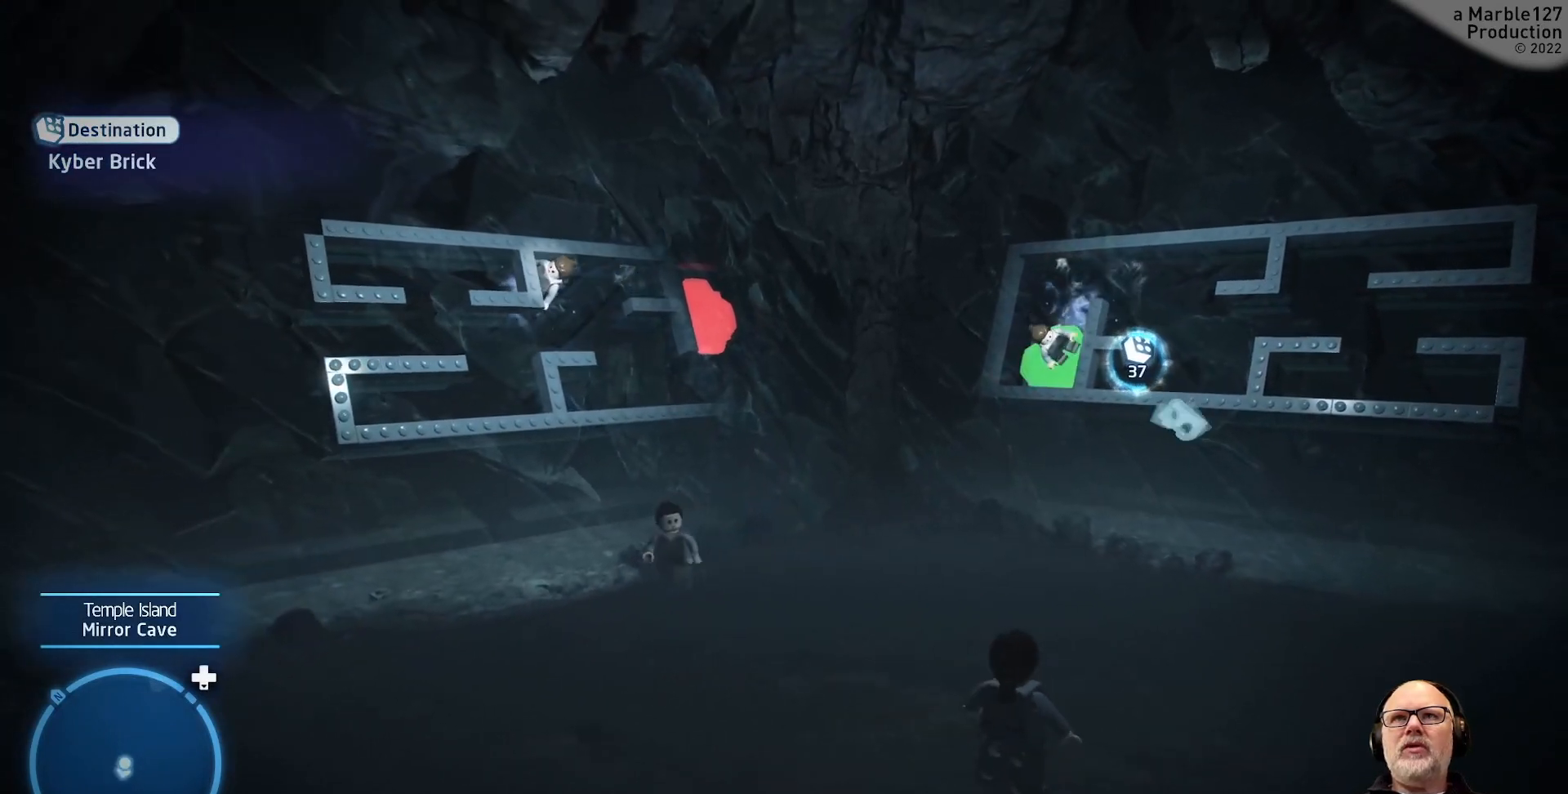
{"buttons": [], "left_stick": "center", "right_stick": "center", "events": []}
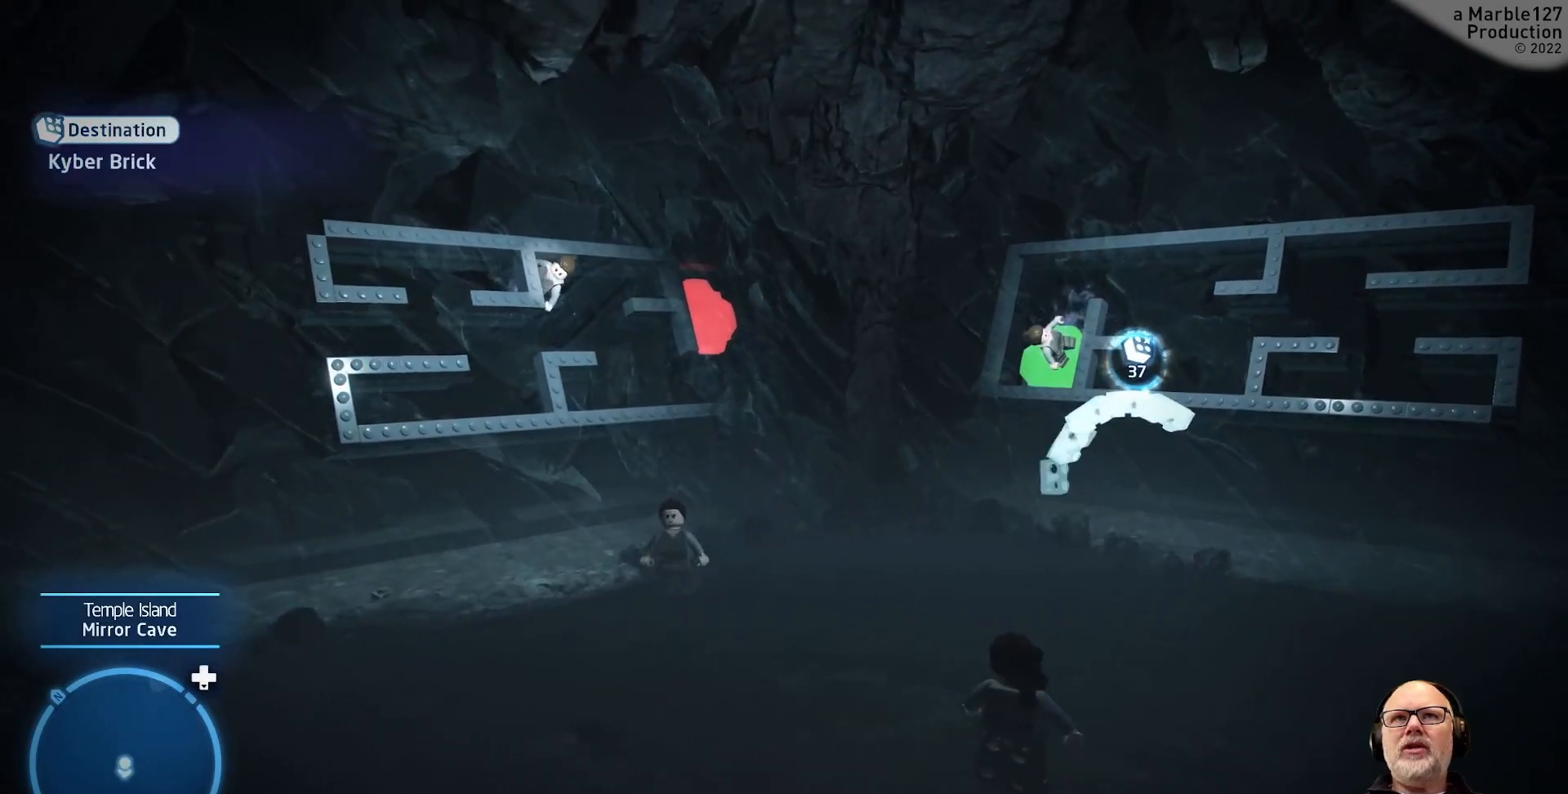
{"buttons": [], "left_stick": "center", "right_stick": "center", "events": []}
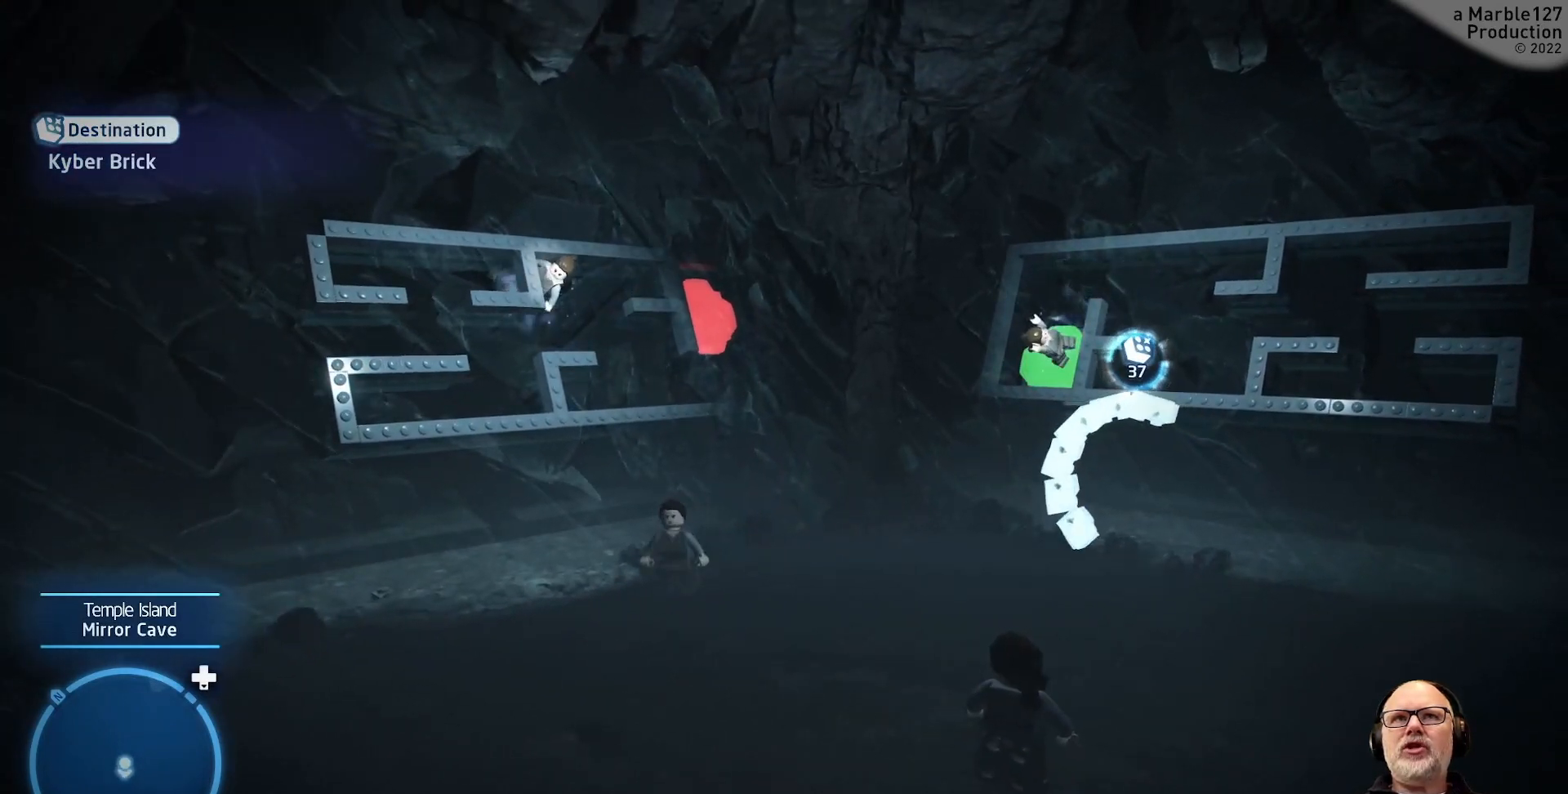
{"buttons": [], "left_stick": "center", "right_stick": "center", "events": [[33, "left_stick", "down"], [200, "left_stick", "center"]]}
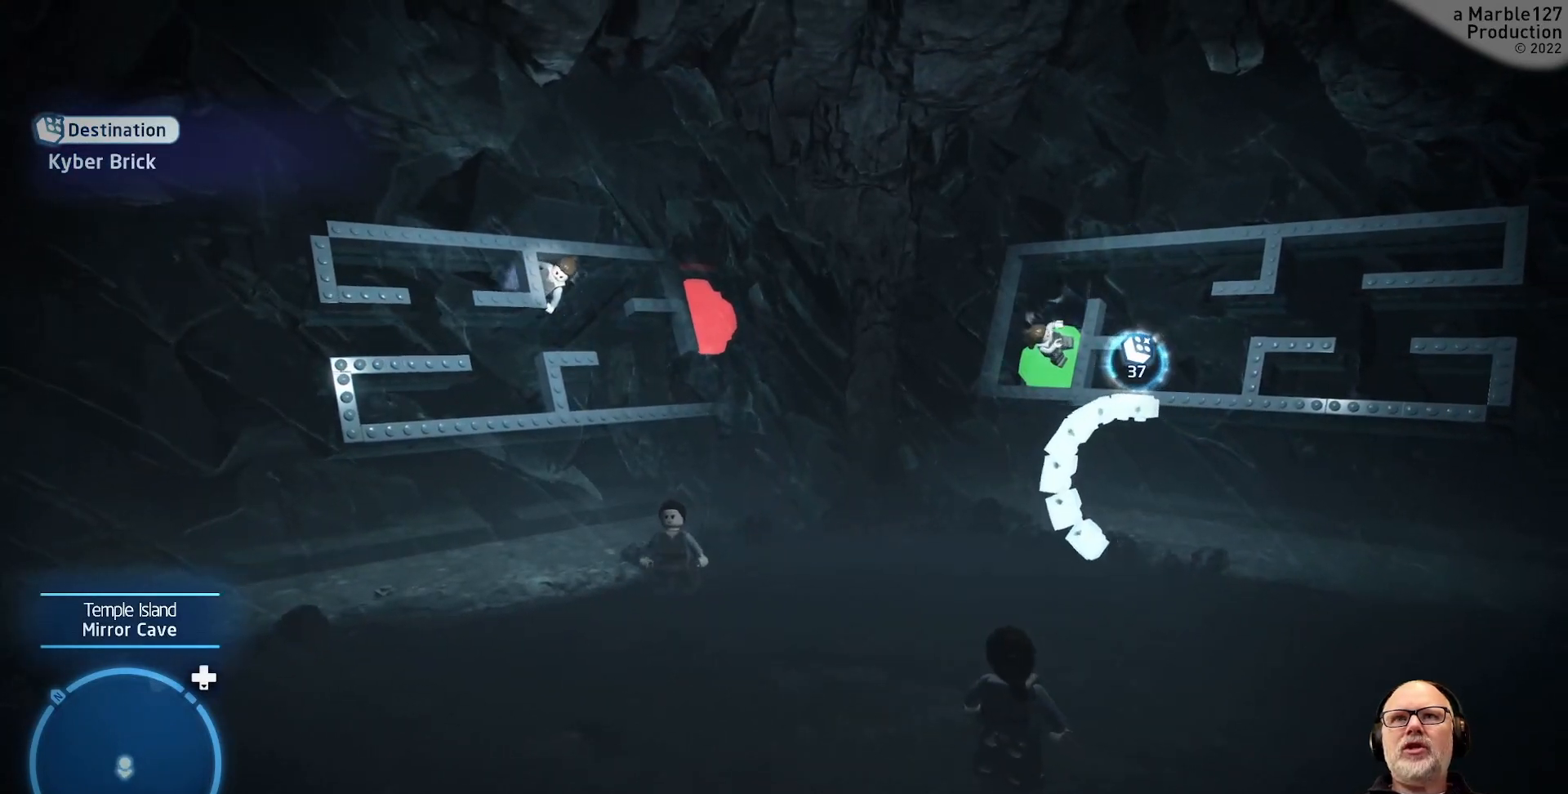
{"buttons": [], "left_stick": "center", "right_stick": "center", "events": []}
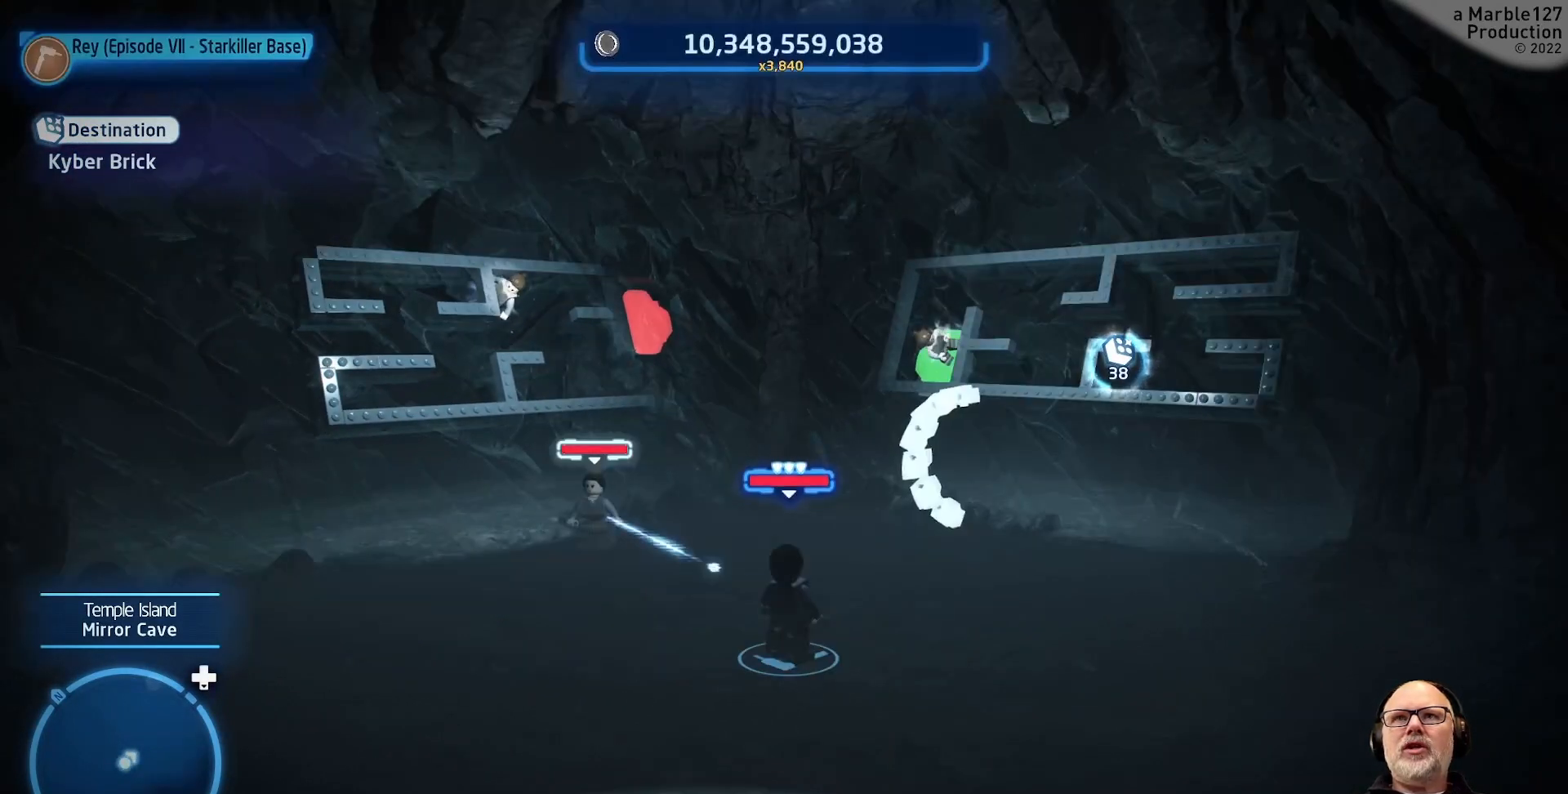
{"buttons": [], "left_stick": "center", "right_stick": "center", "events": []}
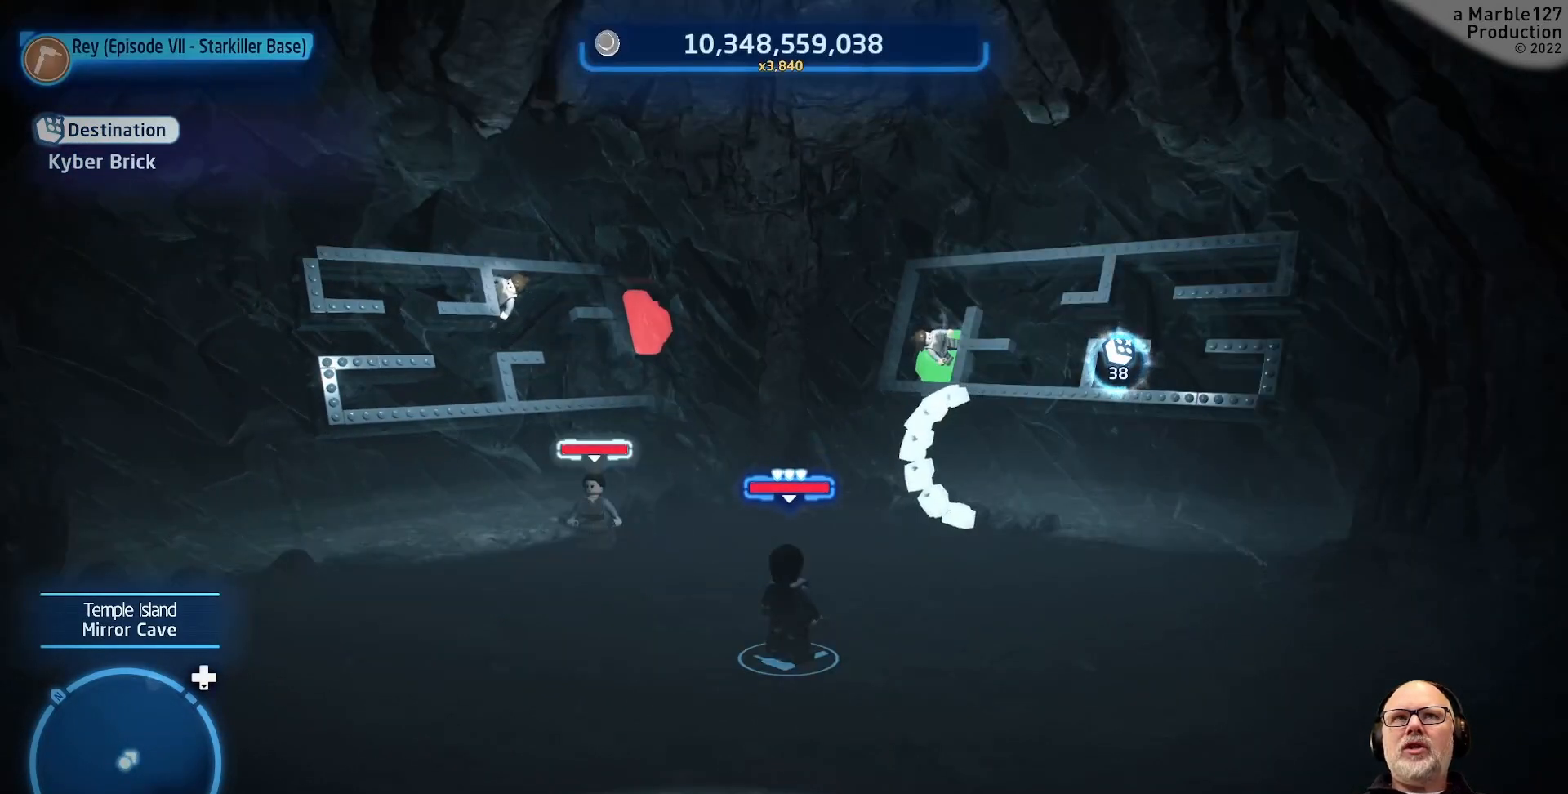
{"buttons": [], "left_stick": "center", "right_stick": "center", "events": [[100, "left_stick", "right"], [233, "left_stick", "down-right"], [433, "left_stick", "center"]]}
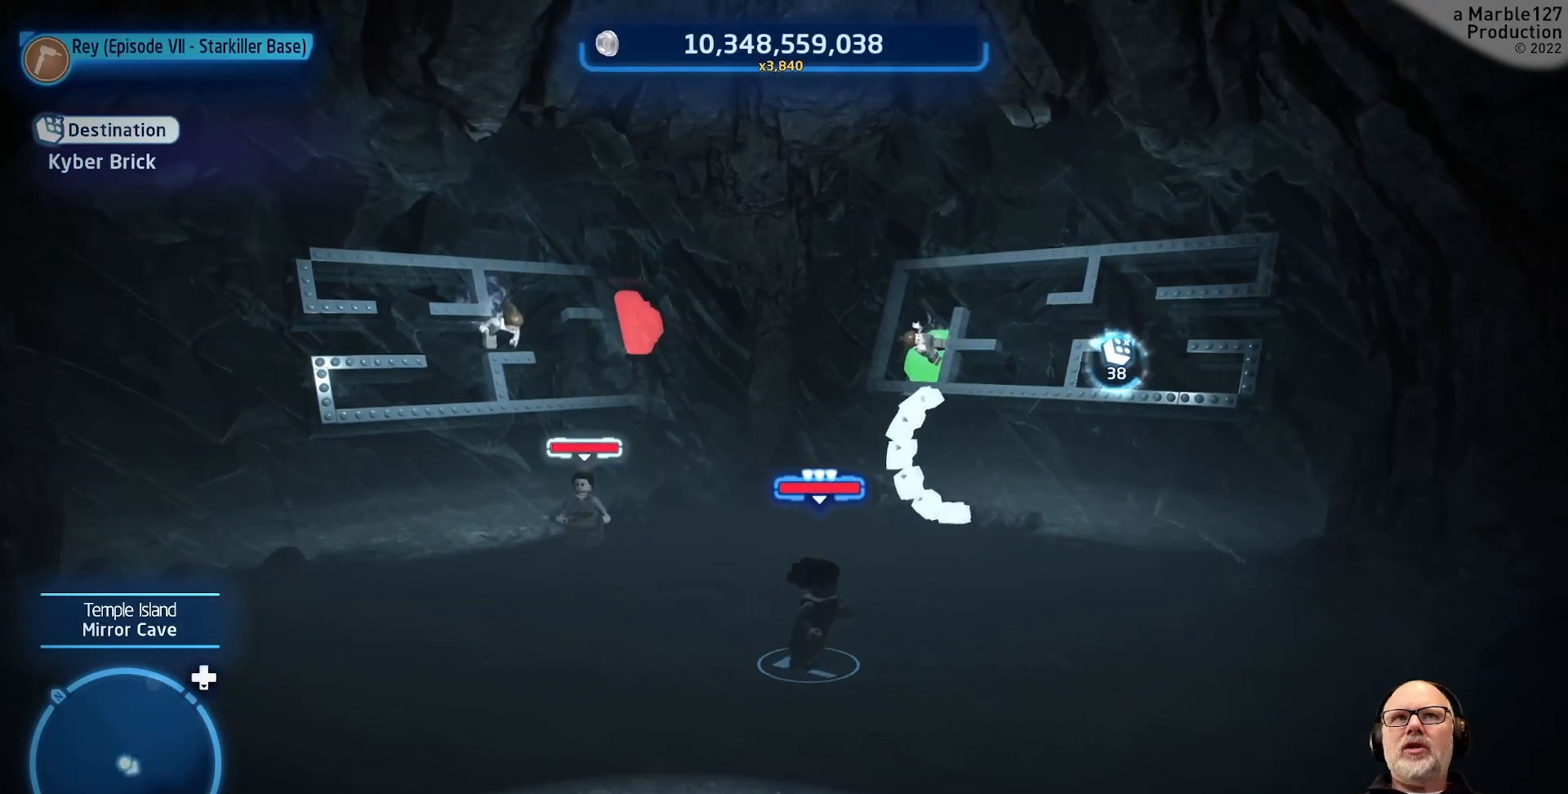
{"buttons": [], "left_stick": "right", "right_stick": "center", "events": [[233, "left_stick", "right"], [300, "left_stick", "up-right"], [433, "left_stick", "right"]]}
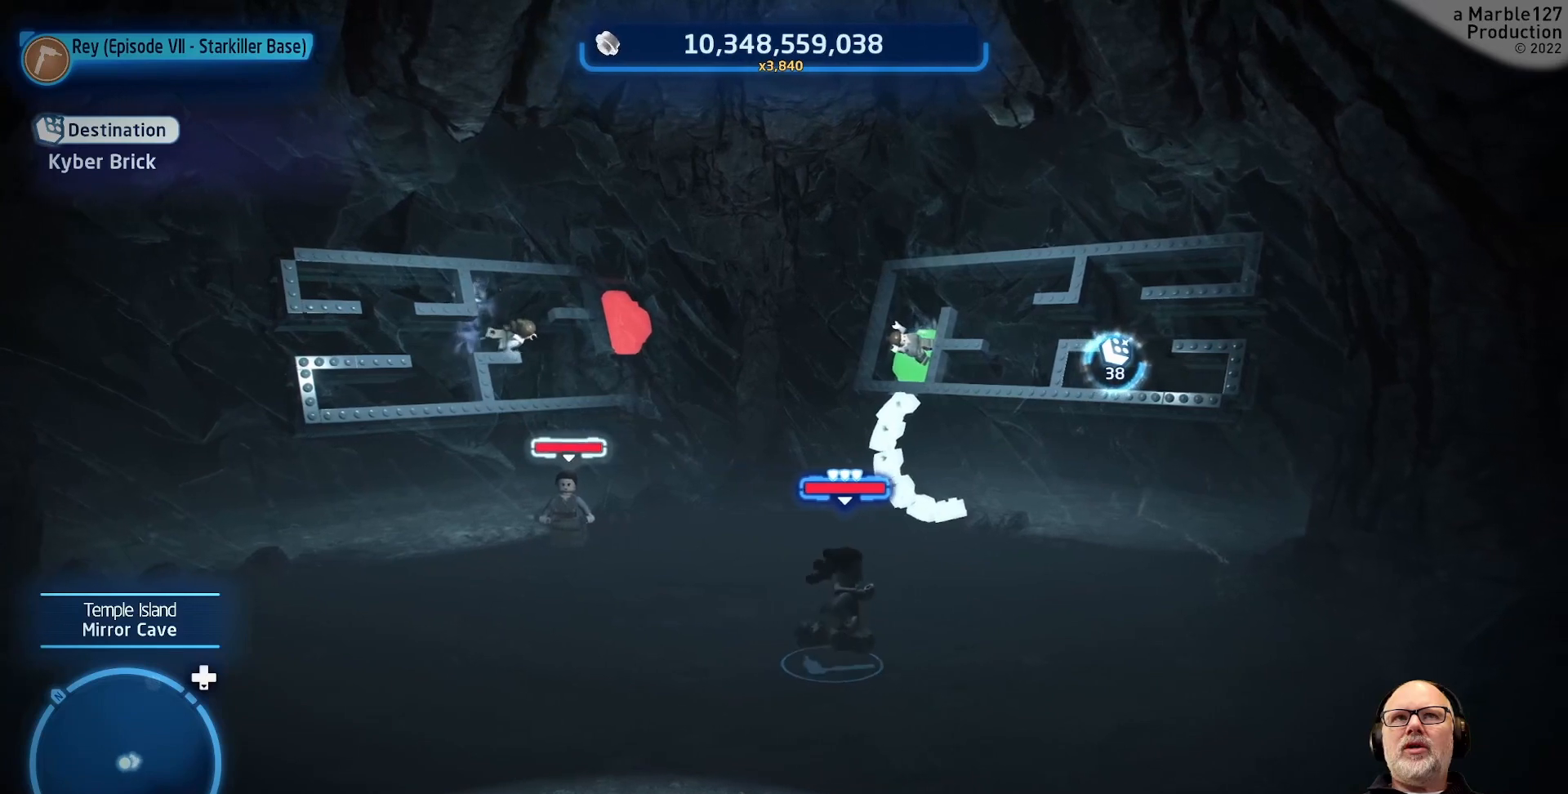
{"buttons": [], "left_stick": "right", "right_stick": "center", "events": [[133, "left_stick", "center"], [467, "left_stick", "right"]]}
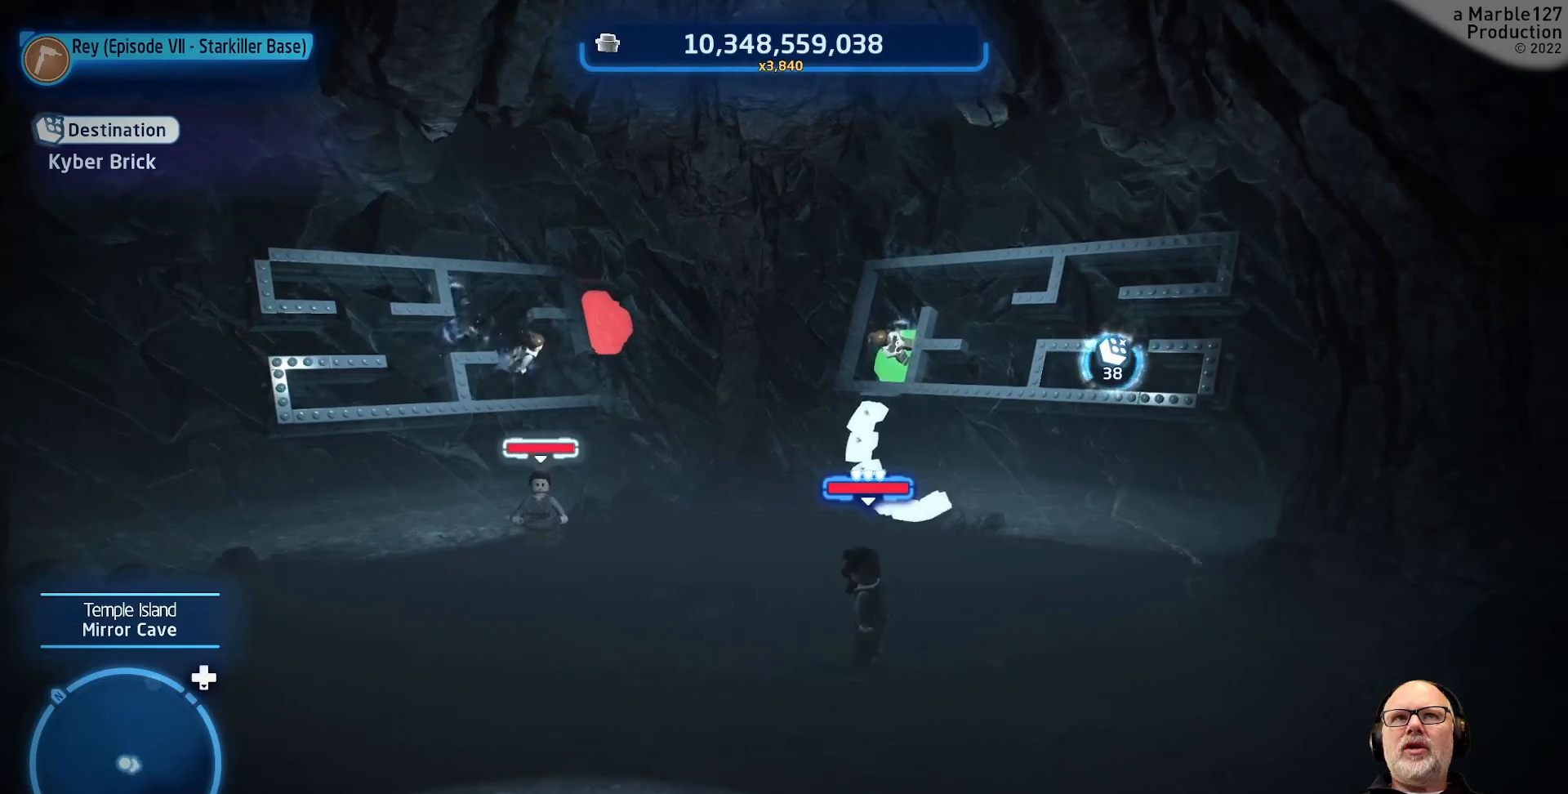
{"buttons": [], "left_stick": "up-right", "right_stick": "center", "events": [[367, "left_stick", "up-right"]]}